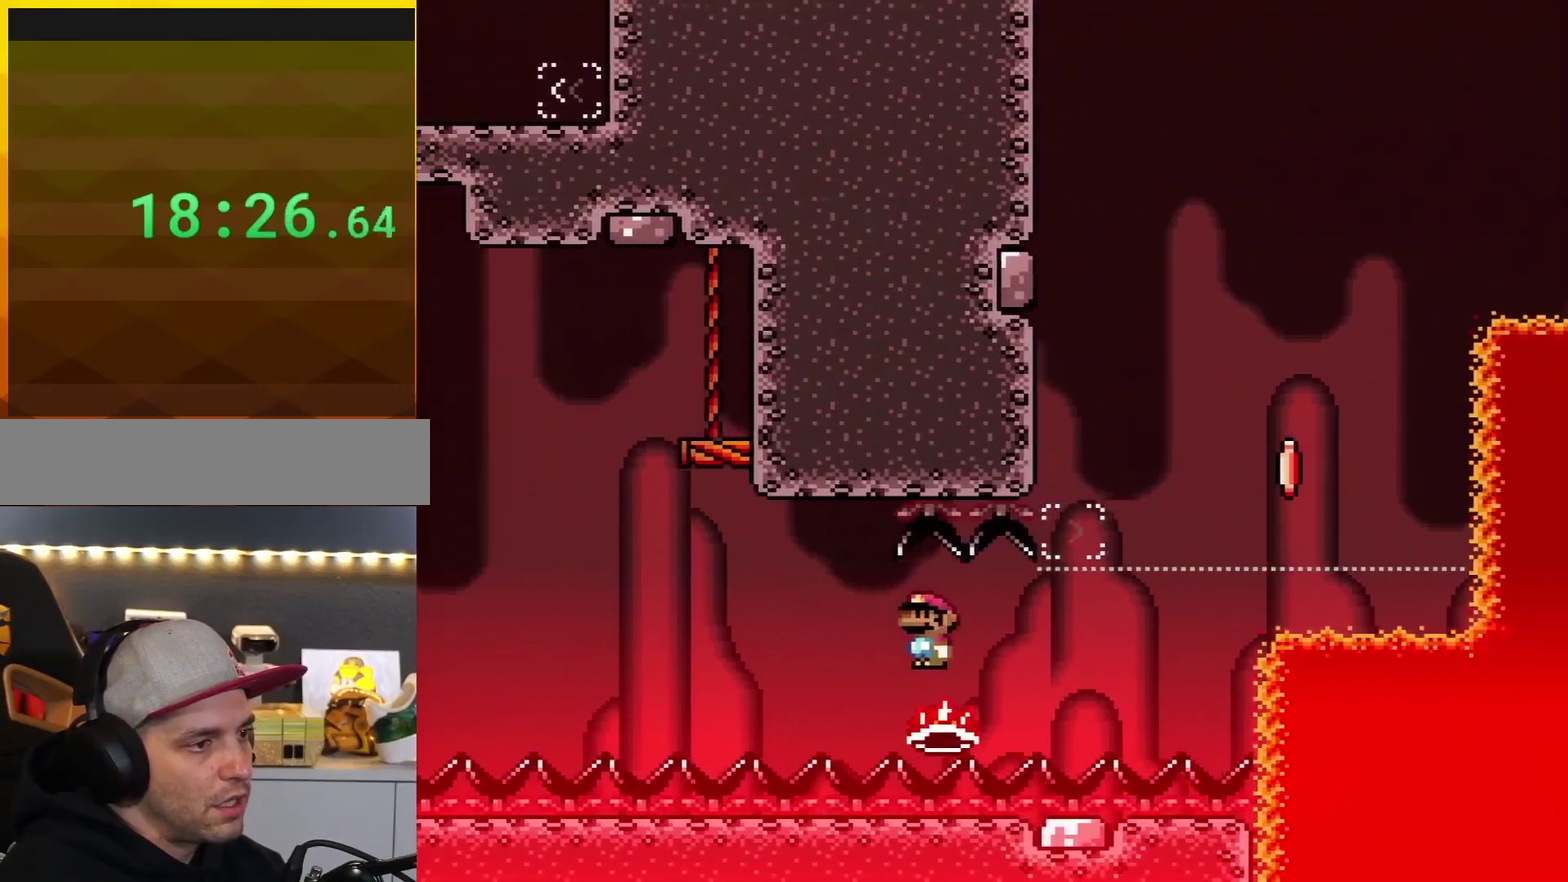
Gameplay with a controller (Nintendo layout); each line is a JSON object with the inputs held at the frame after it. "events" lists button and stick changes between this image and that frame as [ms after this image, input, new state], when the widget could be followed in between. Not read: L3 R3.
{"buttons": ["A", "X"], "events": [[383, "A", "down"], [500, "DPAD_RIGHT", "up"]]}
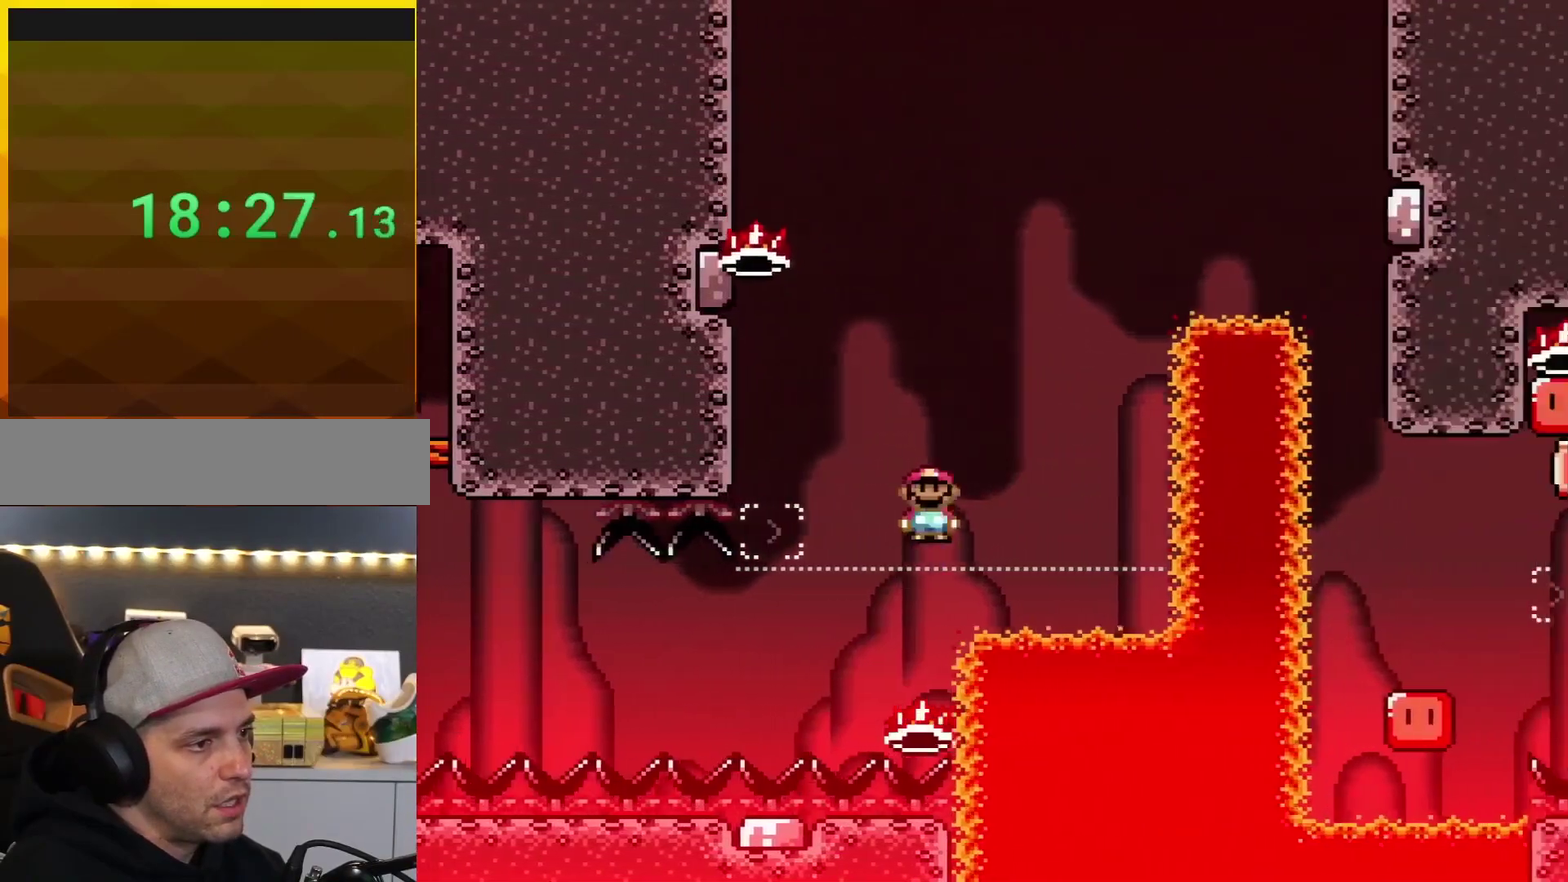
{"buttons": ["A", "X"], "events": [[67, "DPAD_LEFT", "down"], [184, "DPAD_LEFT", "up"], [250, "DPAD_RIGHT", "down"], [317, "DPAD_RIGHT", "up"]]}
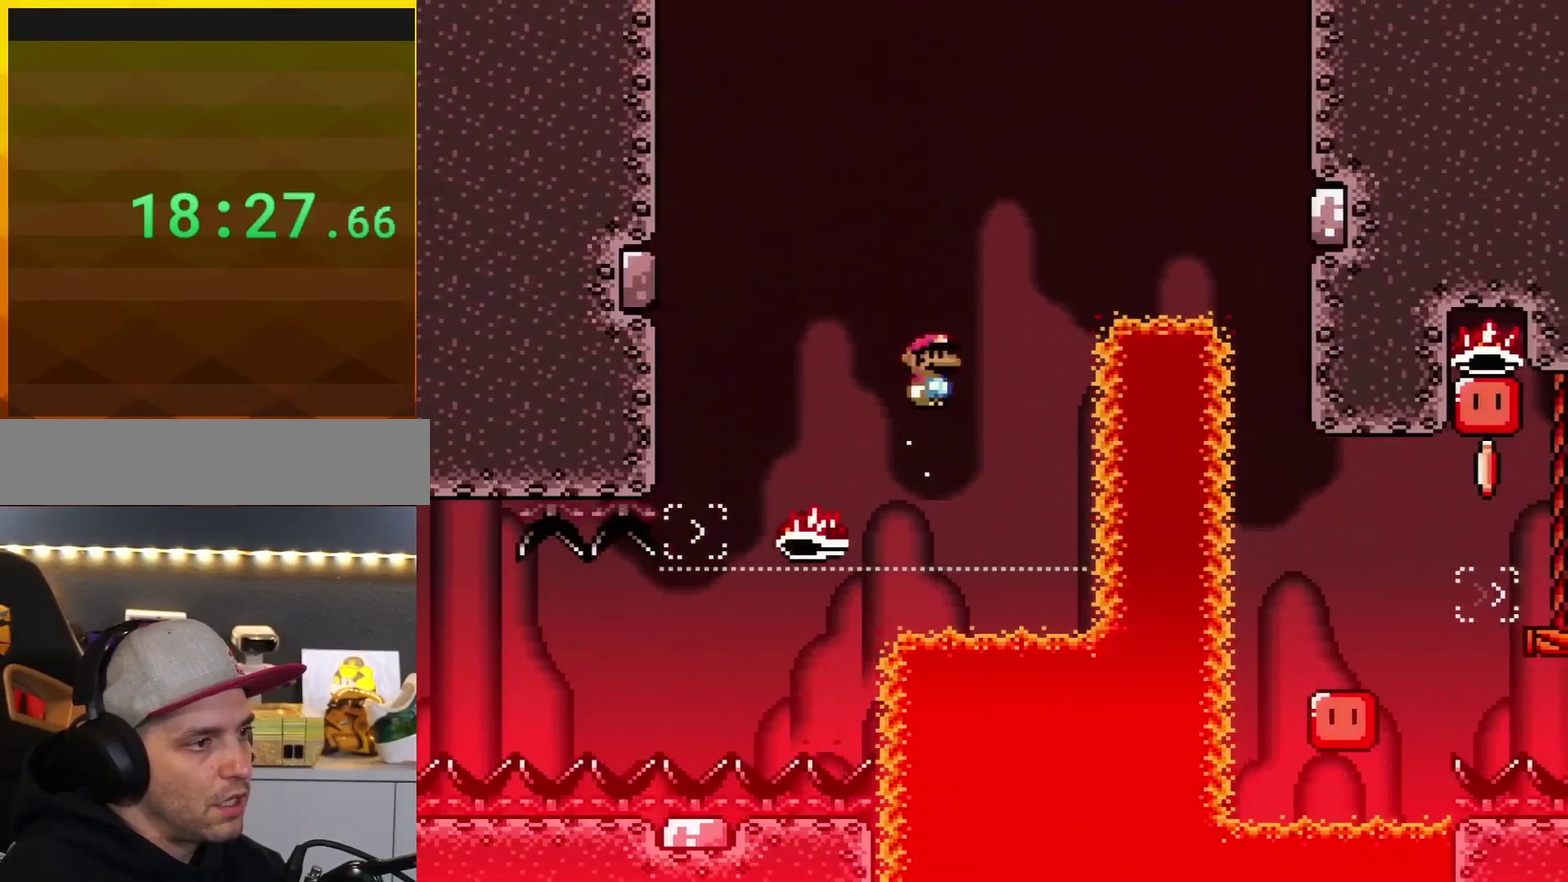
{"buttons": ["A", "X", "DPAD_RIGHT"], "events": [[200, "DPAD_RIGHT", "down"]]}
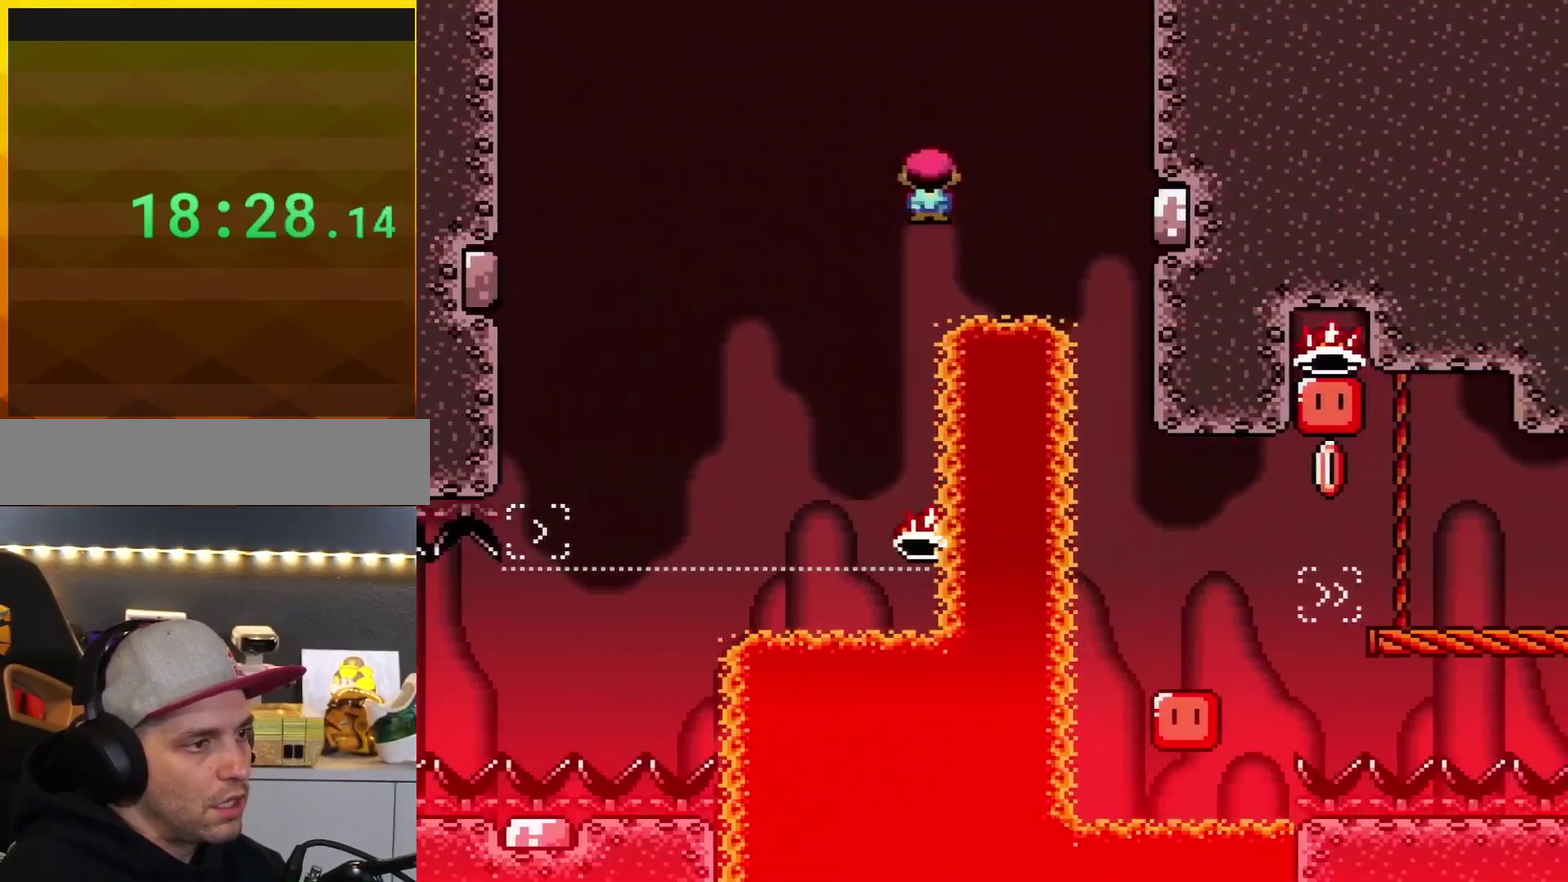
{"buttons": ["A", "X", "DPAD_RIGHT"], "events": [[167, "DPAD_RIGHT", "up"], [217, "DPAD_LEFT", "down"], [351, "DPAD_LEFT", "up"], [351, "DPAD_RIGHT", "down"]]}
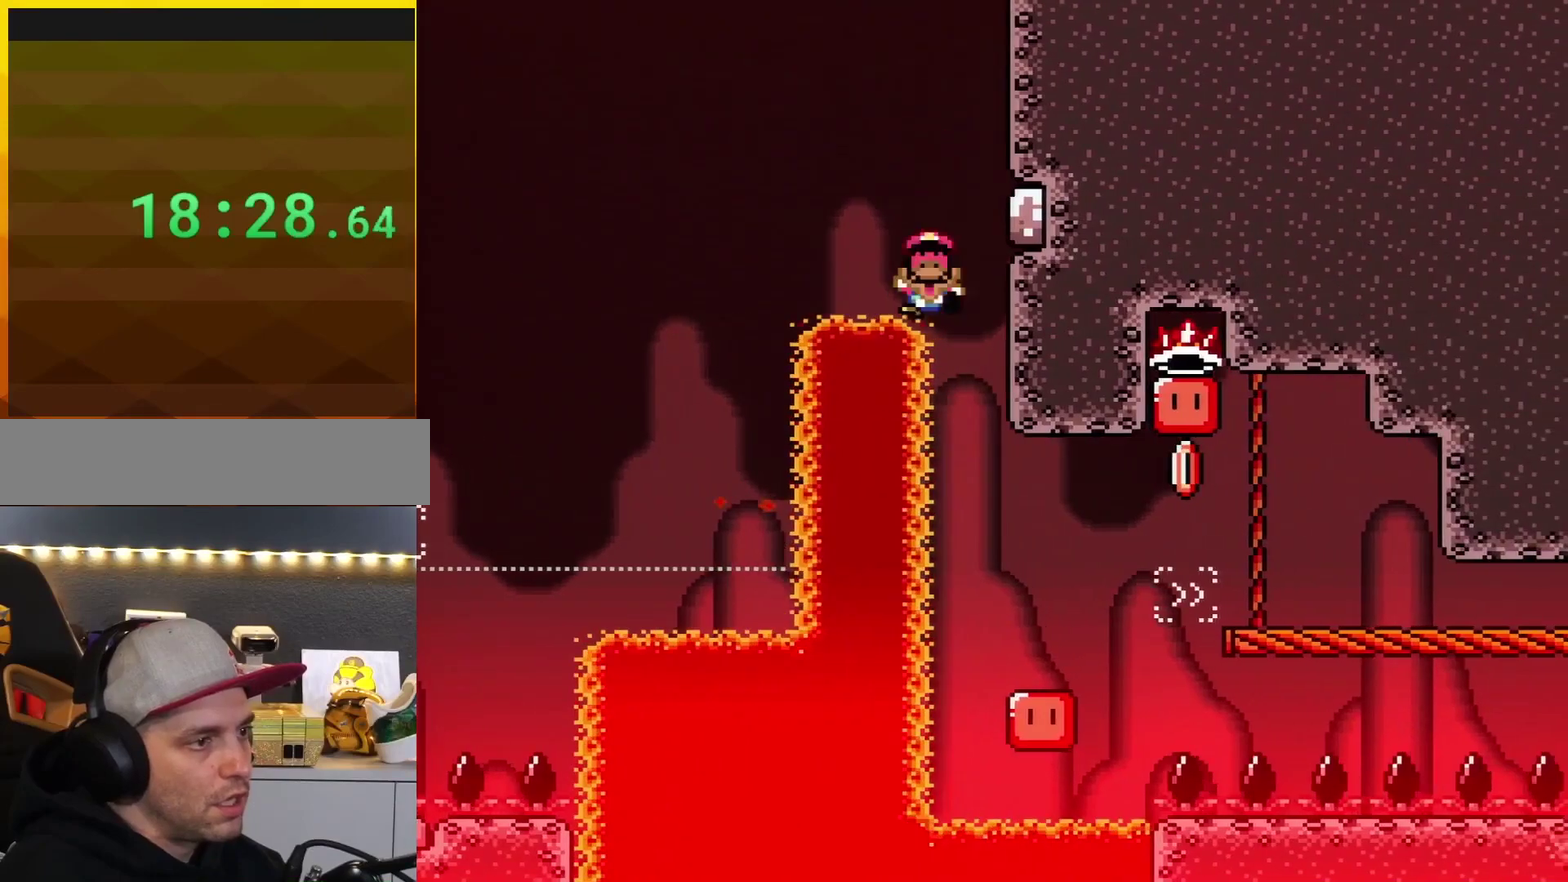
{"buttons": ["X"], "events": [[167, "DPAD_RIGHT", "up"], [417, "A", "up"]]}
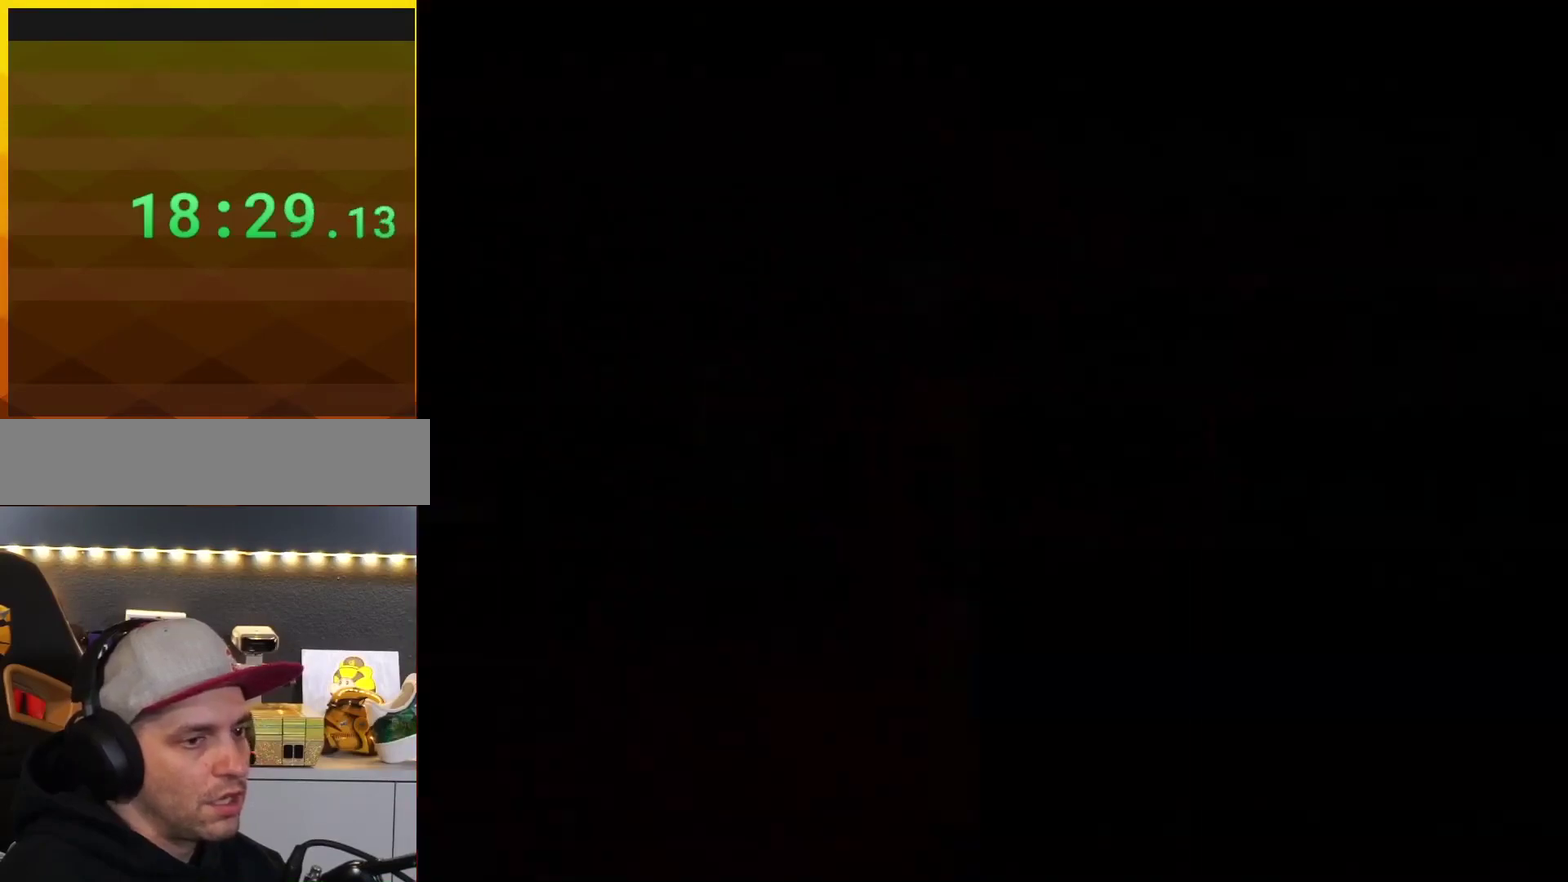
{"buttons": ["X", "DPAD_RIGHT"], "events": [[334, "DPAD_RIGHT", "down"]]}
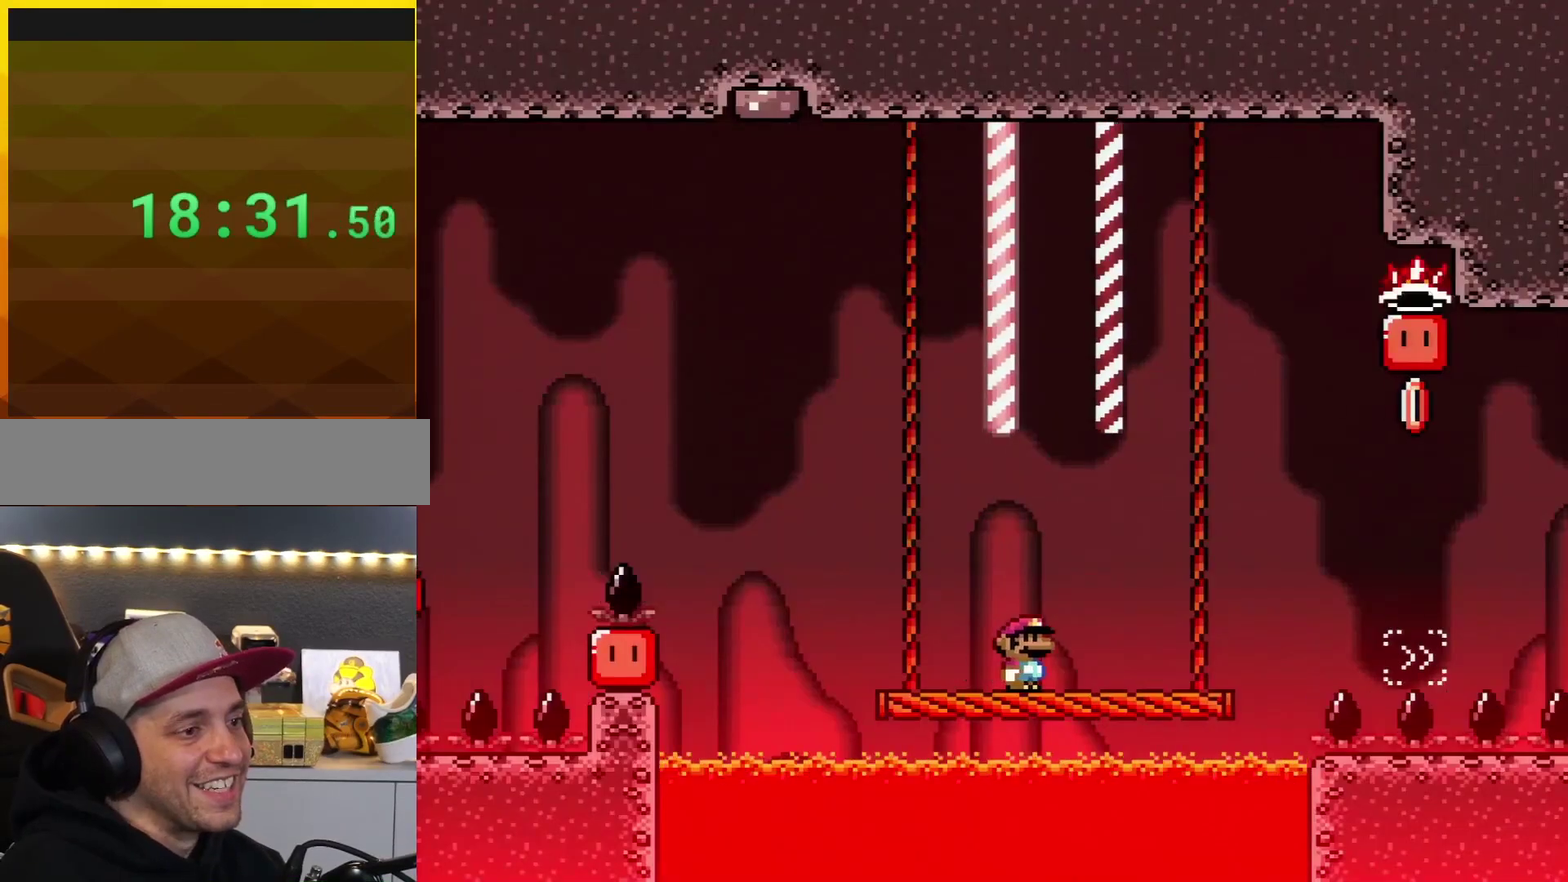
{"buttons": ["A", "X", "DPAD_RIGHT"], "events": [[367, "A", "down"]]}
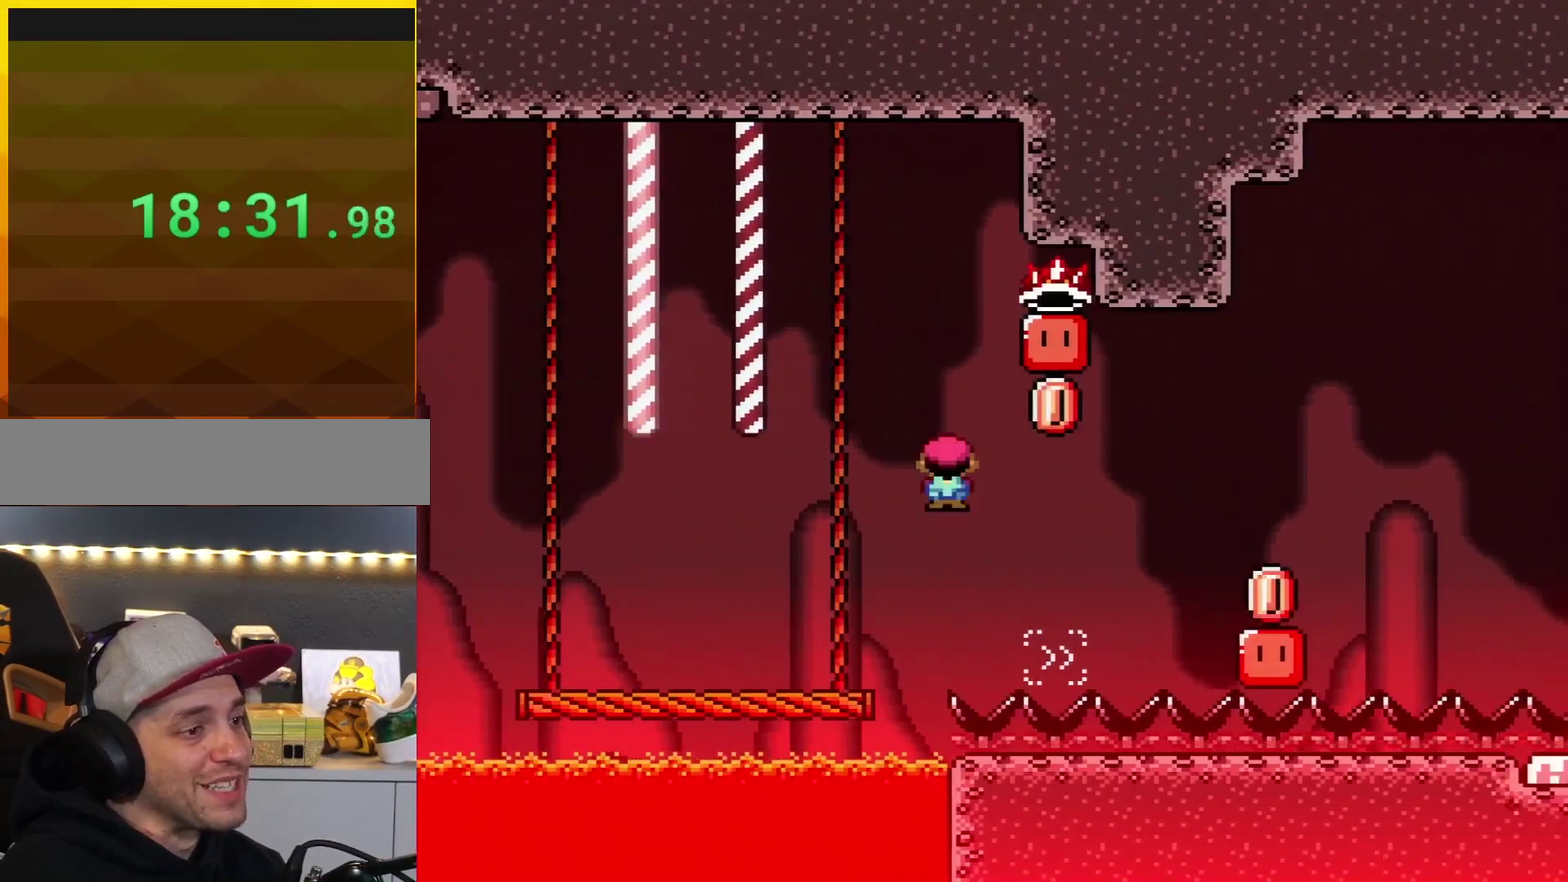
{"buttons": ["X"], "events": [[467, "A", "up"], [501, "DPAD_RIGHT", "up"]]}
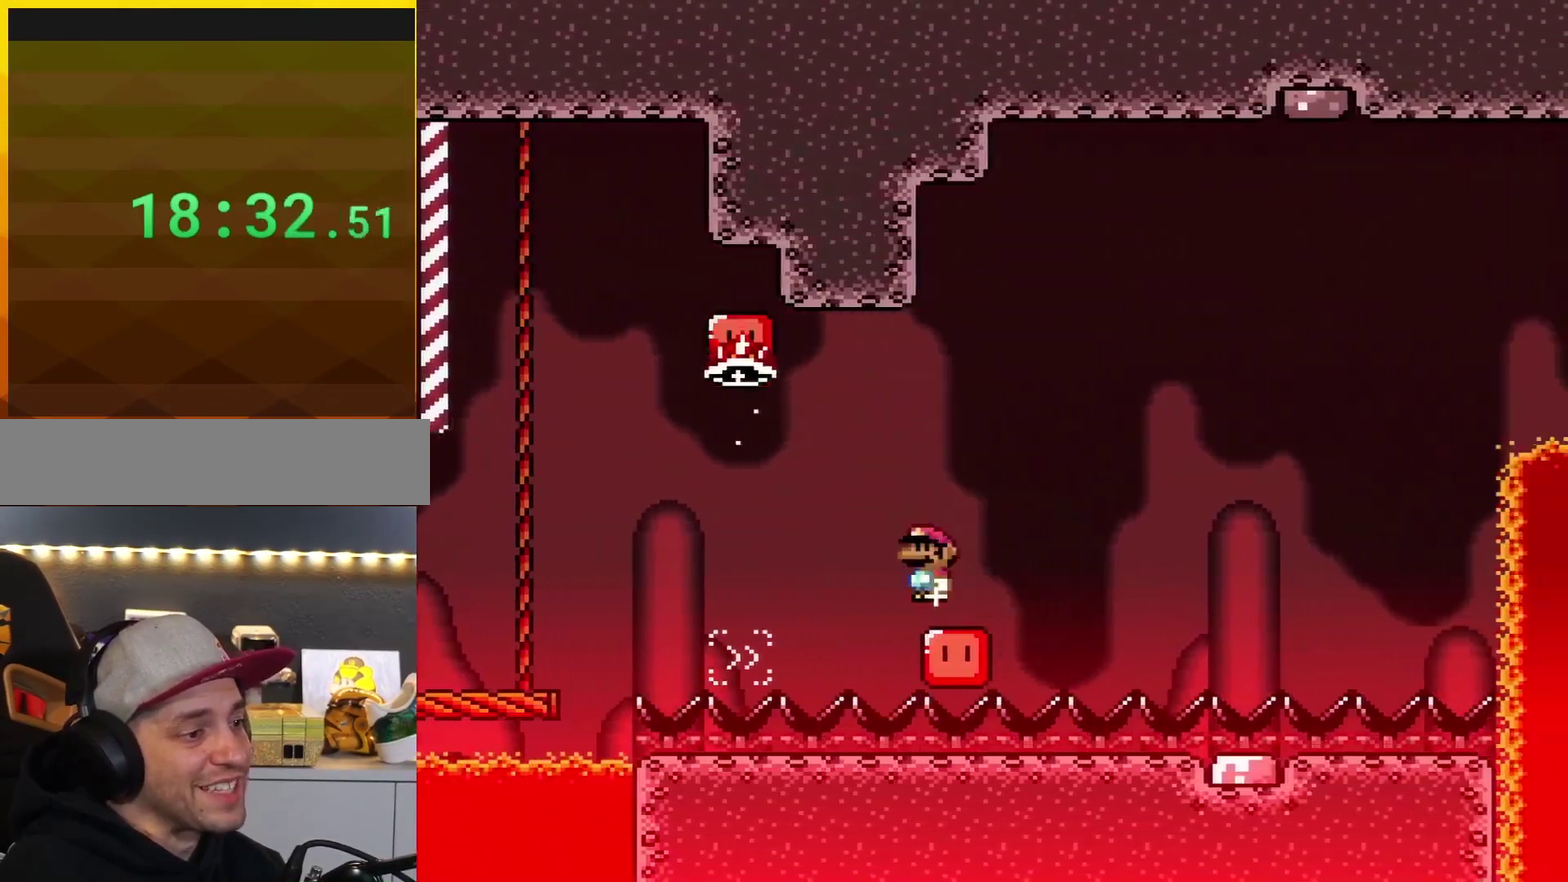
{"buttons": ["A", "X", "DPAD_RIGHT"], "events": [[33, "DPAD_LEFT", "down"], [150, "DPAD_LEFT", "up"], [400, "DPAD_RIGHT", "down"], [500, "A", "down"]]}
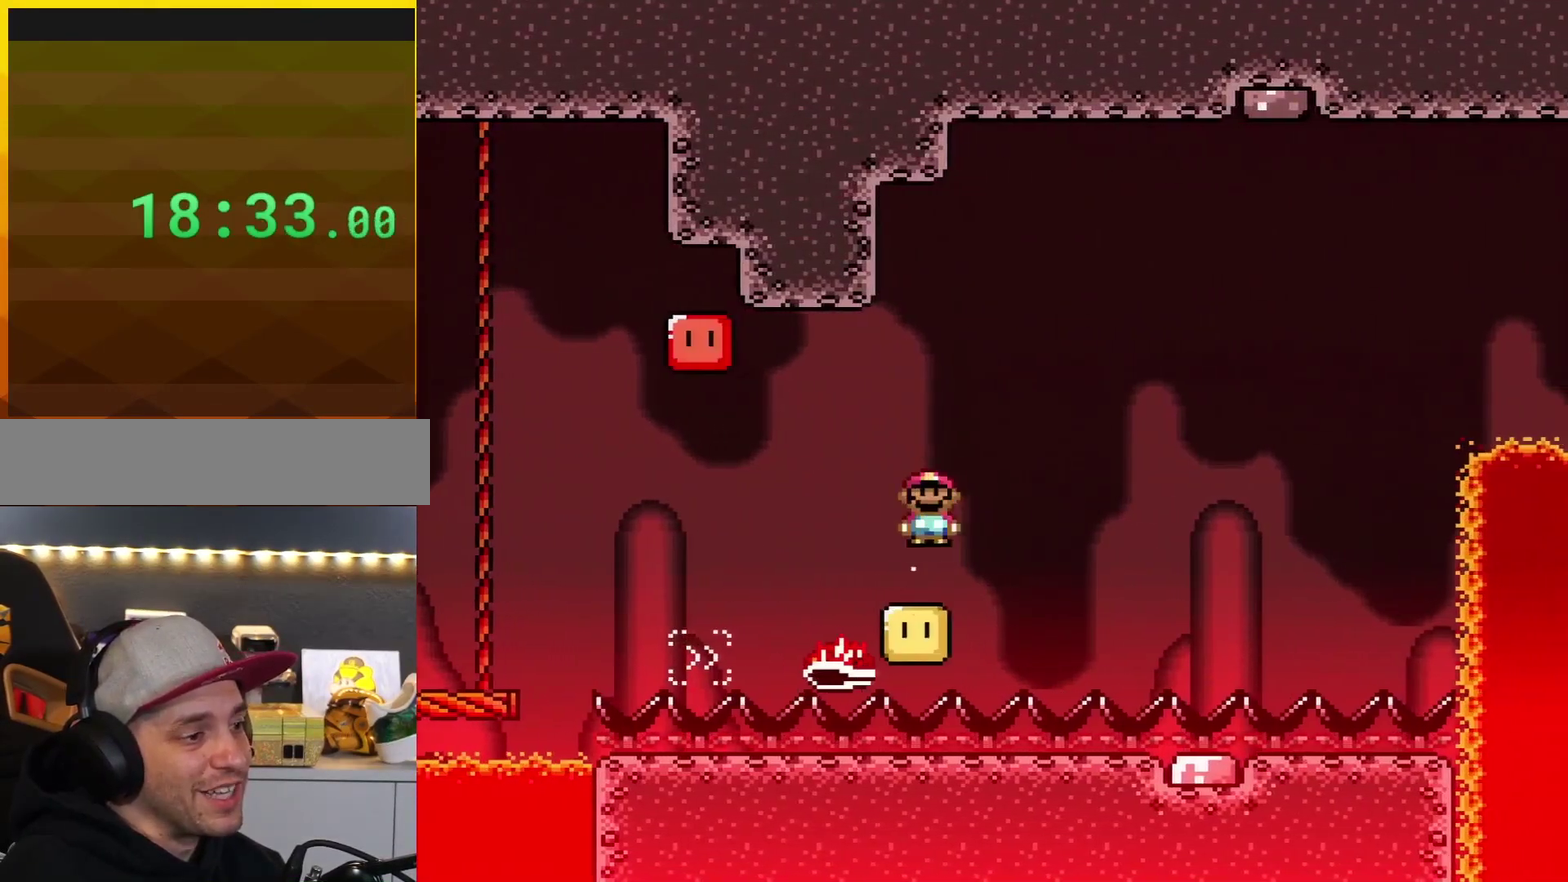
{"buttons": ["A", "X", "DPAD_RIGHT"], "events": [[67, "DPAD_RIGHT", "up"], [367, "DPAD_RIGHT", "down"]]}
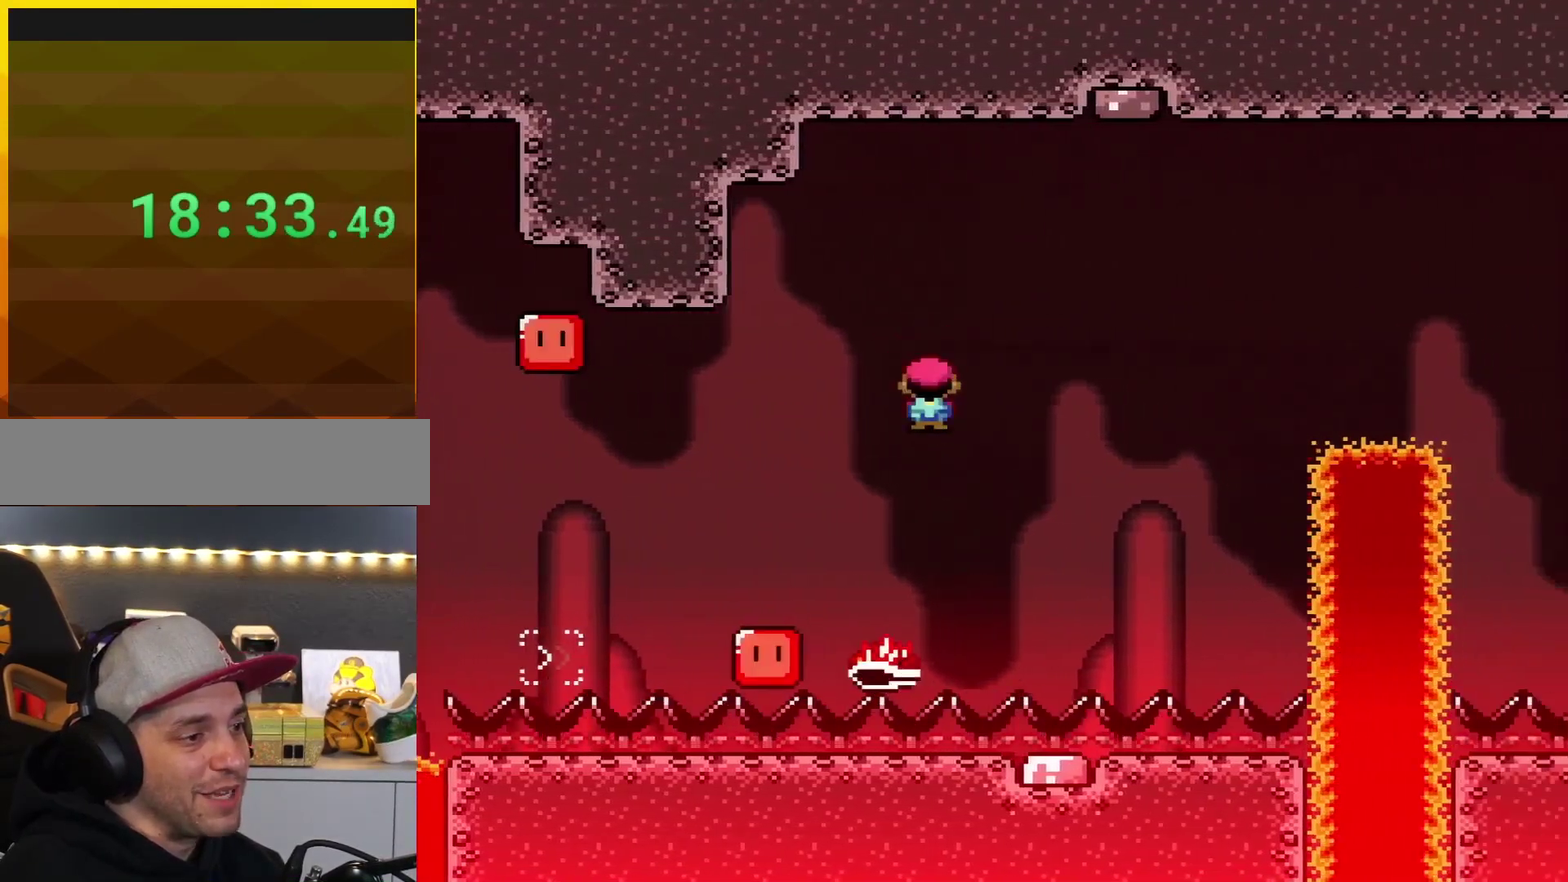
{"buttons": ["A", "X", "DPAD_RIGHT"], "events": [[17, "DPAD_RIGHT", "up"], [100, "DPAD_RIGHT", "down"]]}
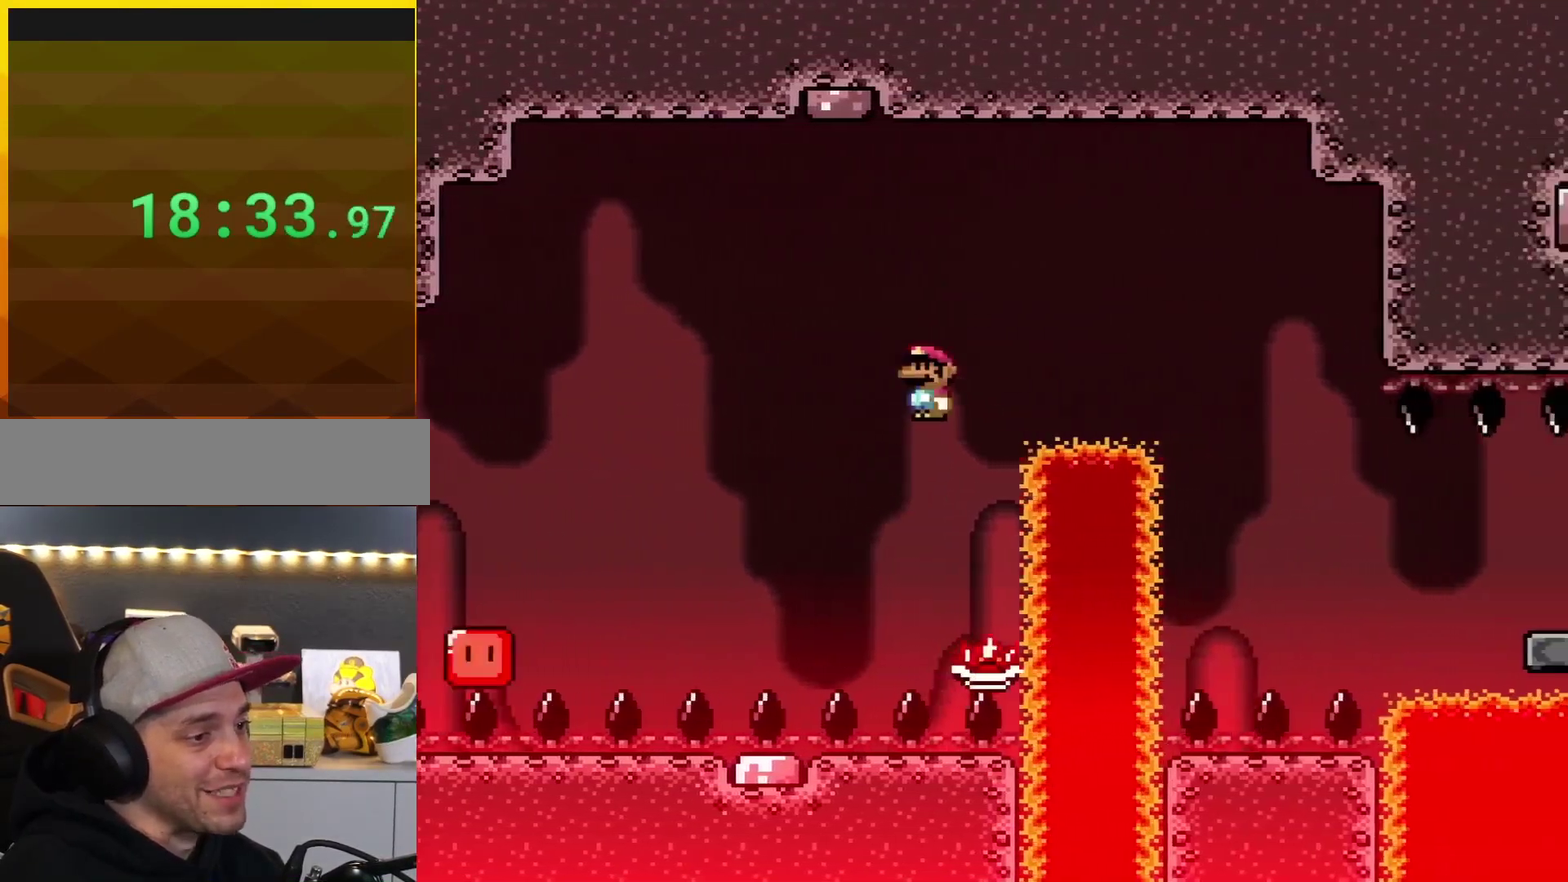
{"buttons": ["X", "DPAD_RIGHT"], "events": [[333, "A", "up"]]}
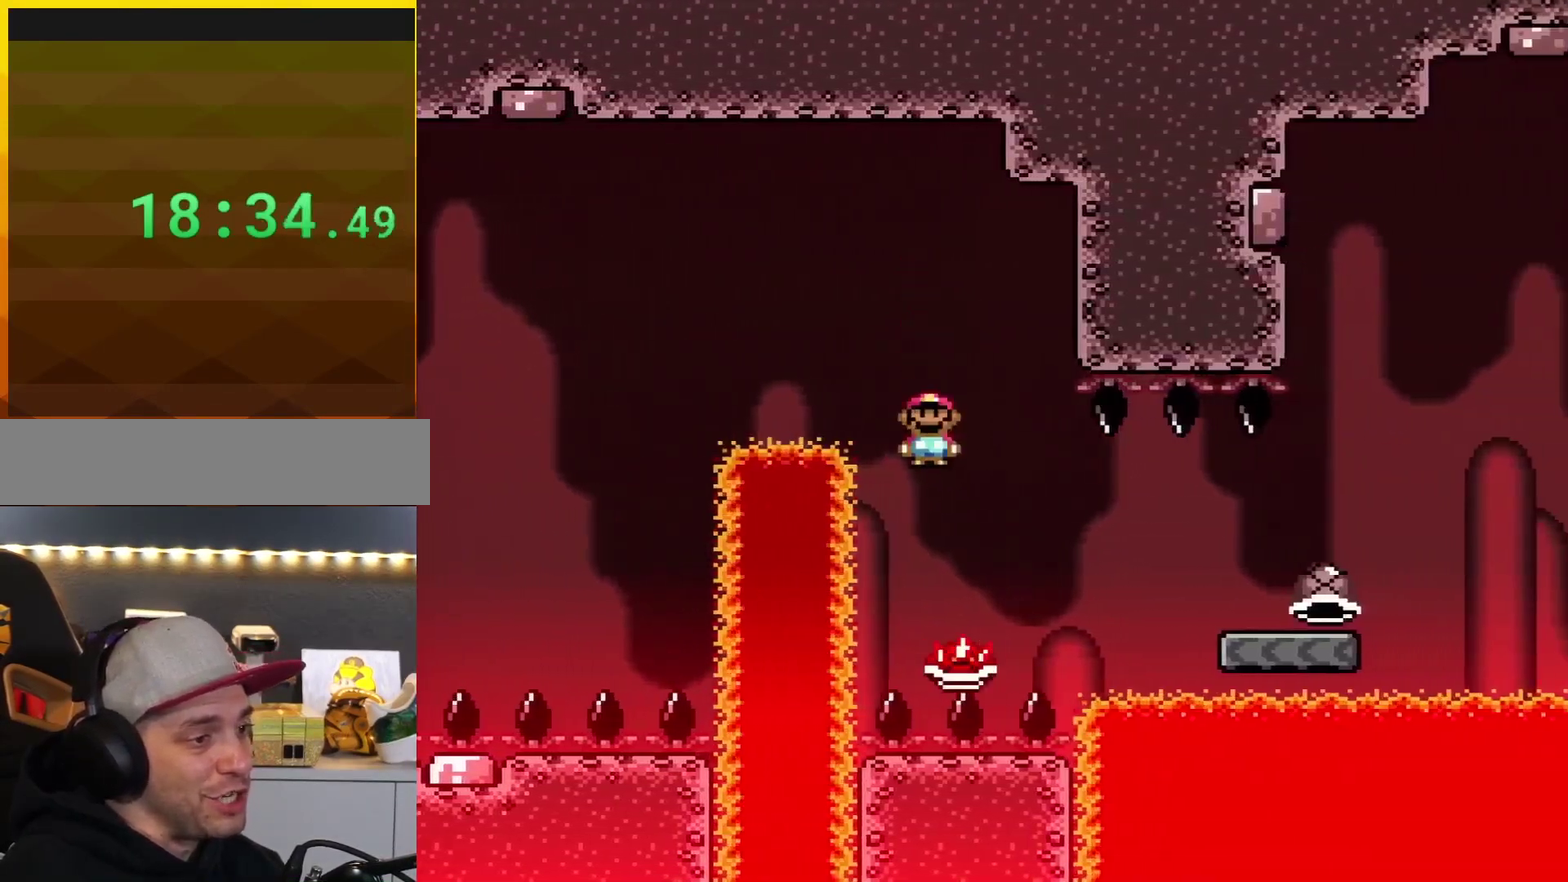
{"buttons": ["X", "DPAD_RIGHT"], "events": [[350, "A", "down"], [484, "A", "up"]]}
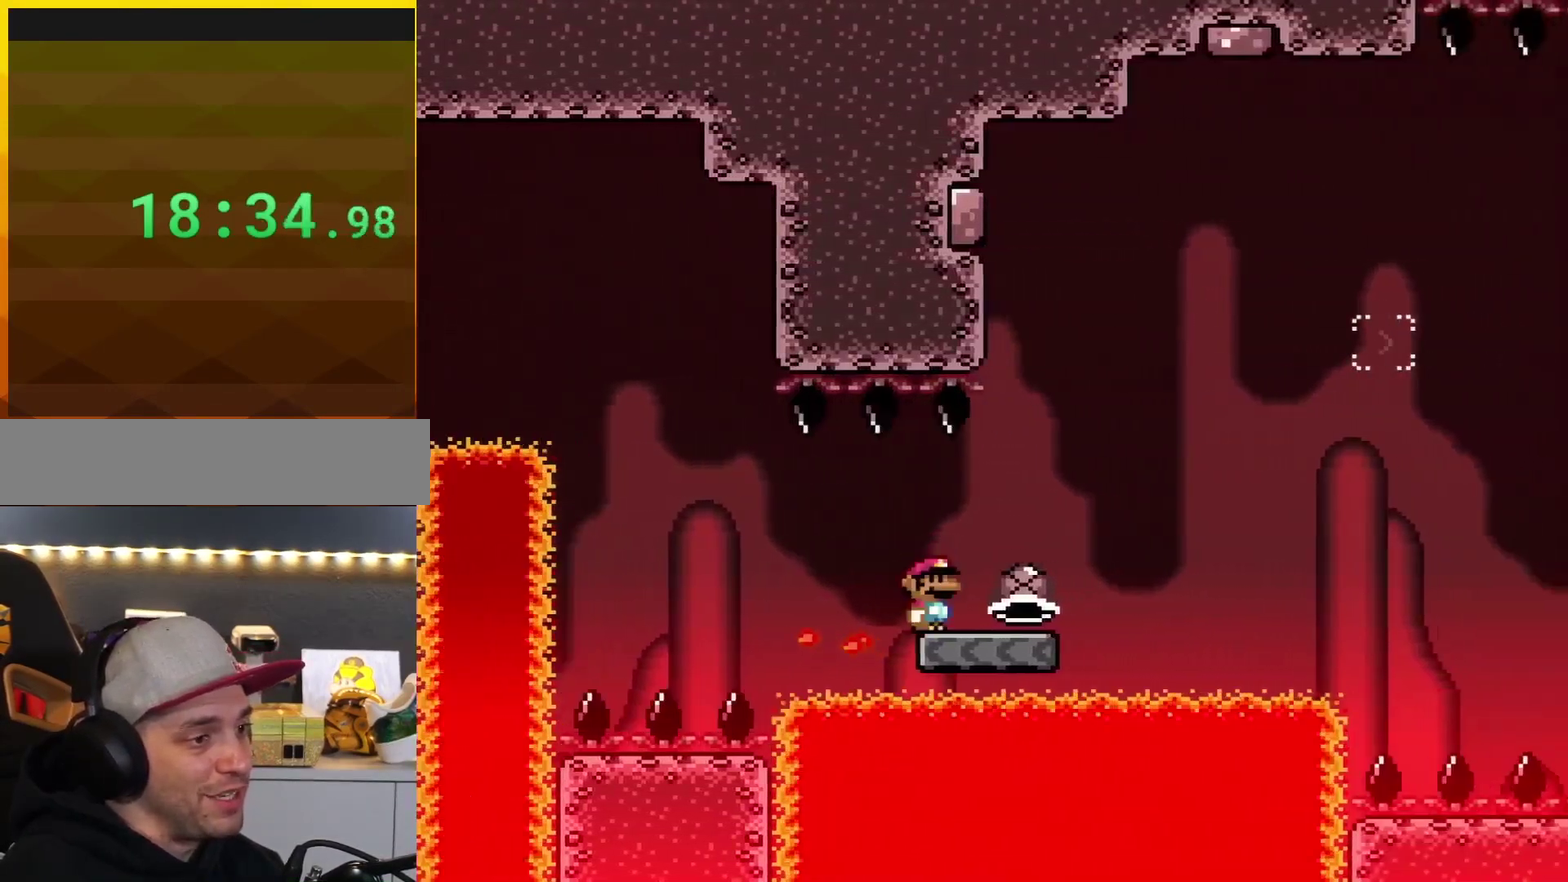
{"buttons": ["B", "Y", "DPAD_RIGHT"], "events": [[16, "X", "up"], [16, "Y", "down"], [300, "B", "down"]]}
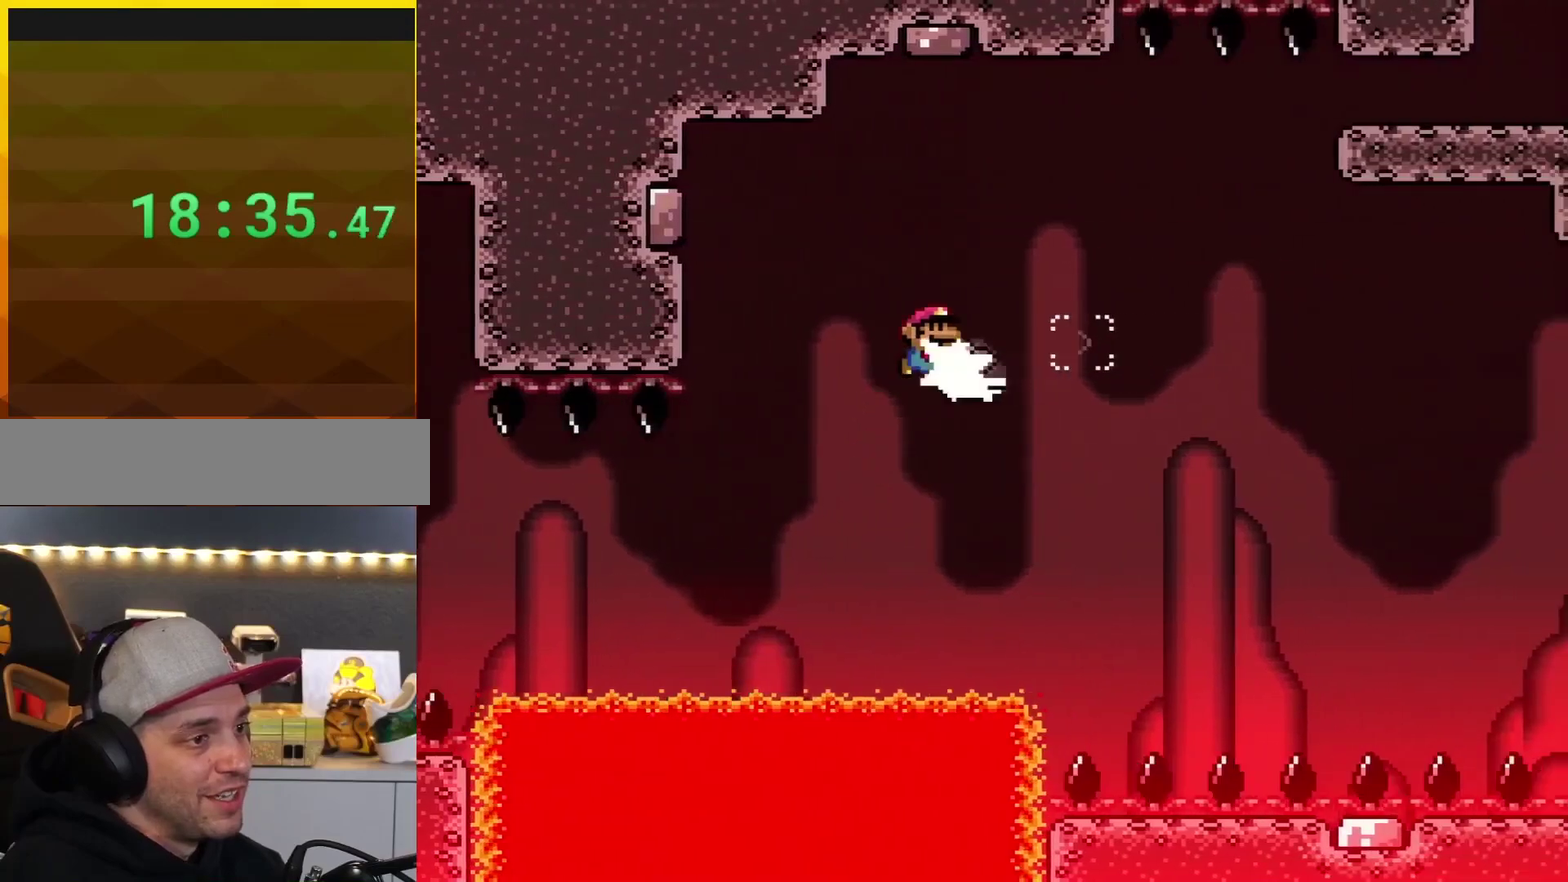
{"buttons": ["B", "Y", "DPAD_RIGHT"], "events": [[83, "Y", "up"], [200, "Y", "down"]]}
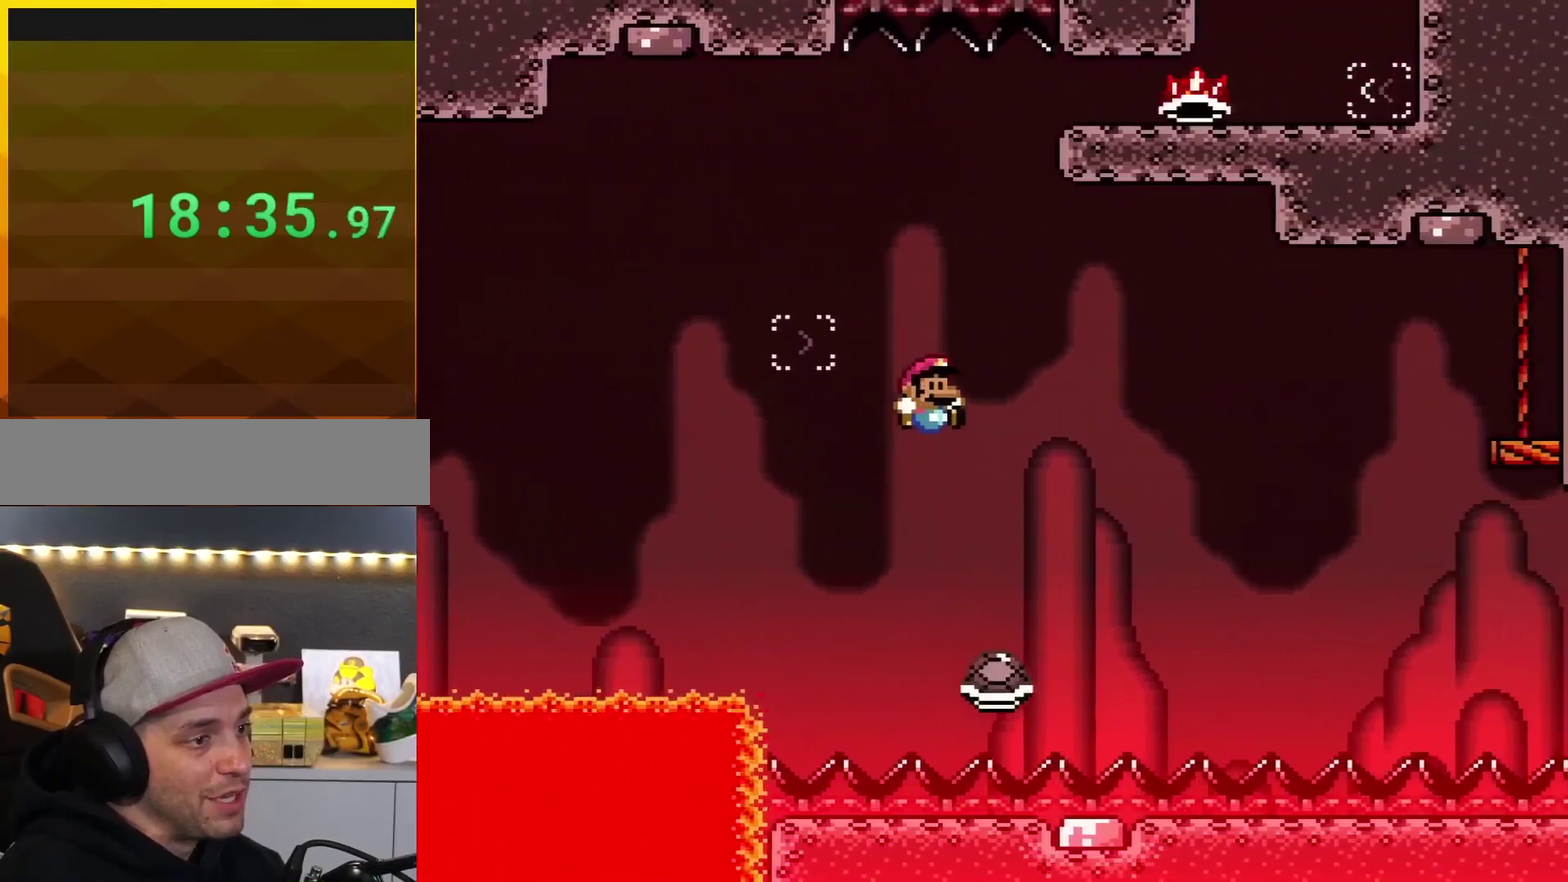
{"buttons": ["B", "Y", "DPAD_RIGHT"], "events": []}
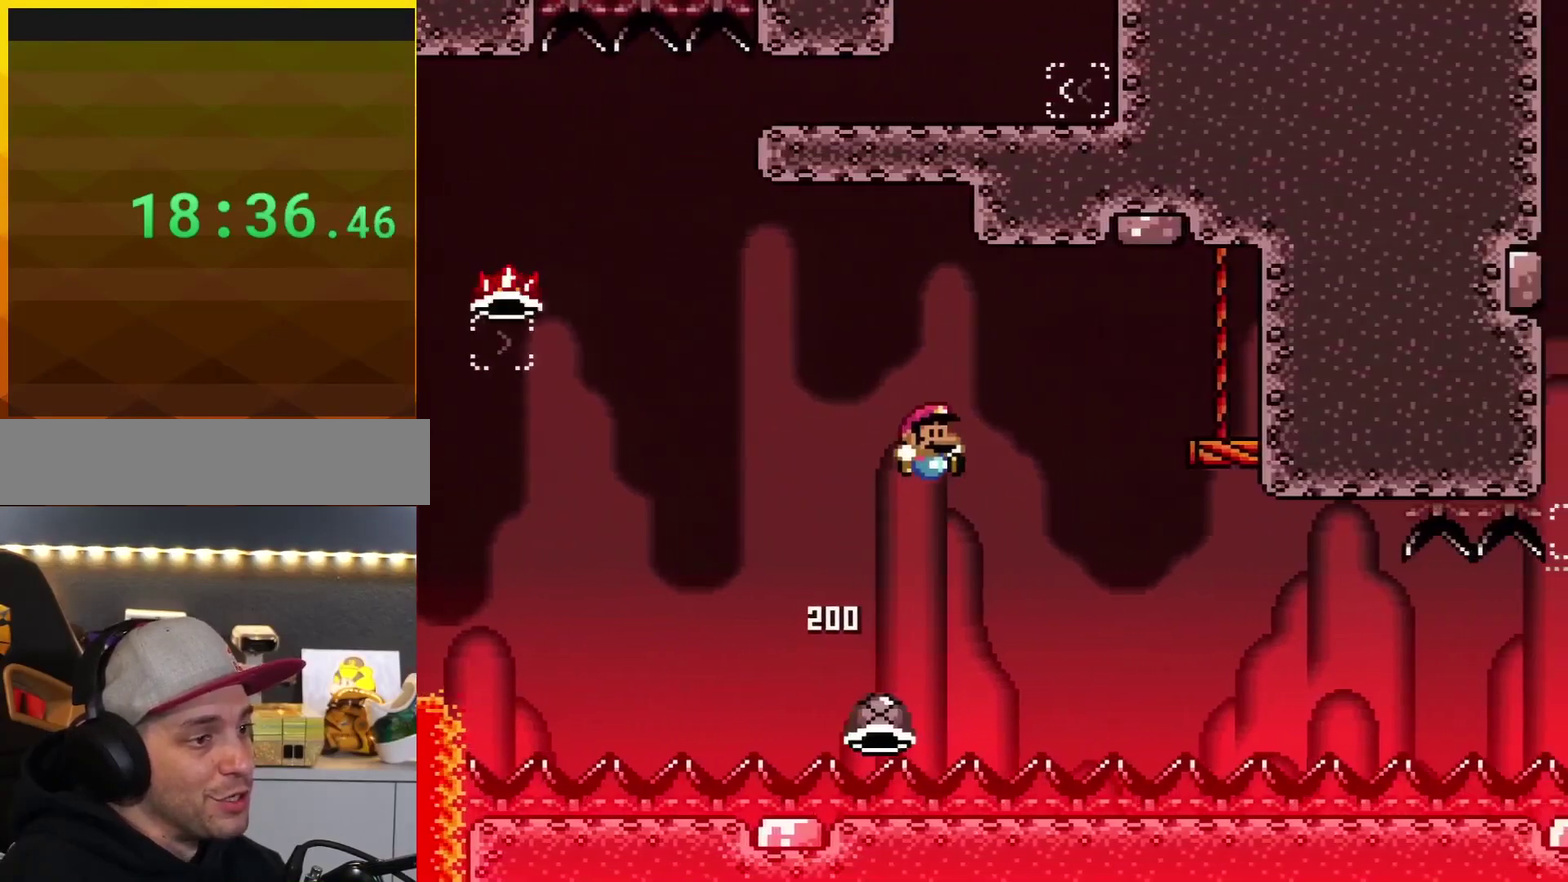
{"buttons": ["X"], "events": [[450, "B", "up"], [484, "DPAD_RIGHT", "up"], [484, "X", "down"], [484, "Y", "up"]]}
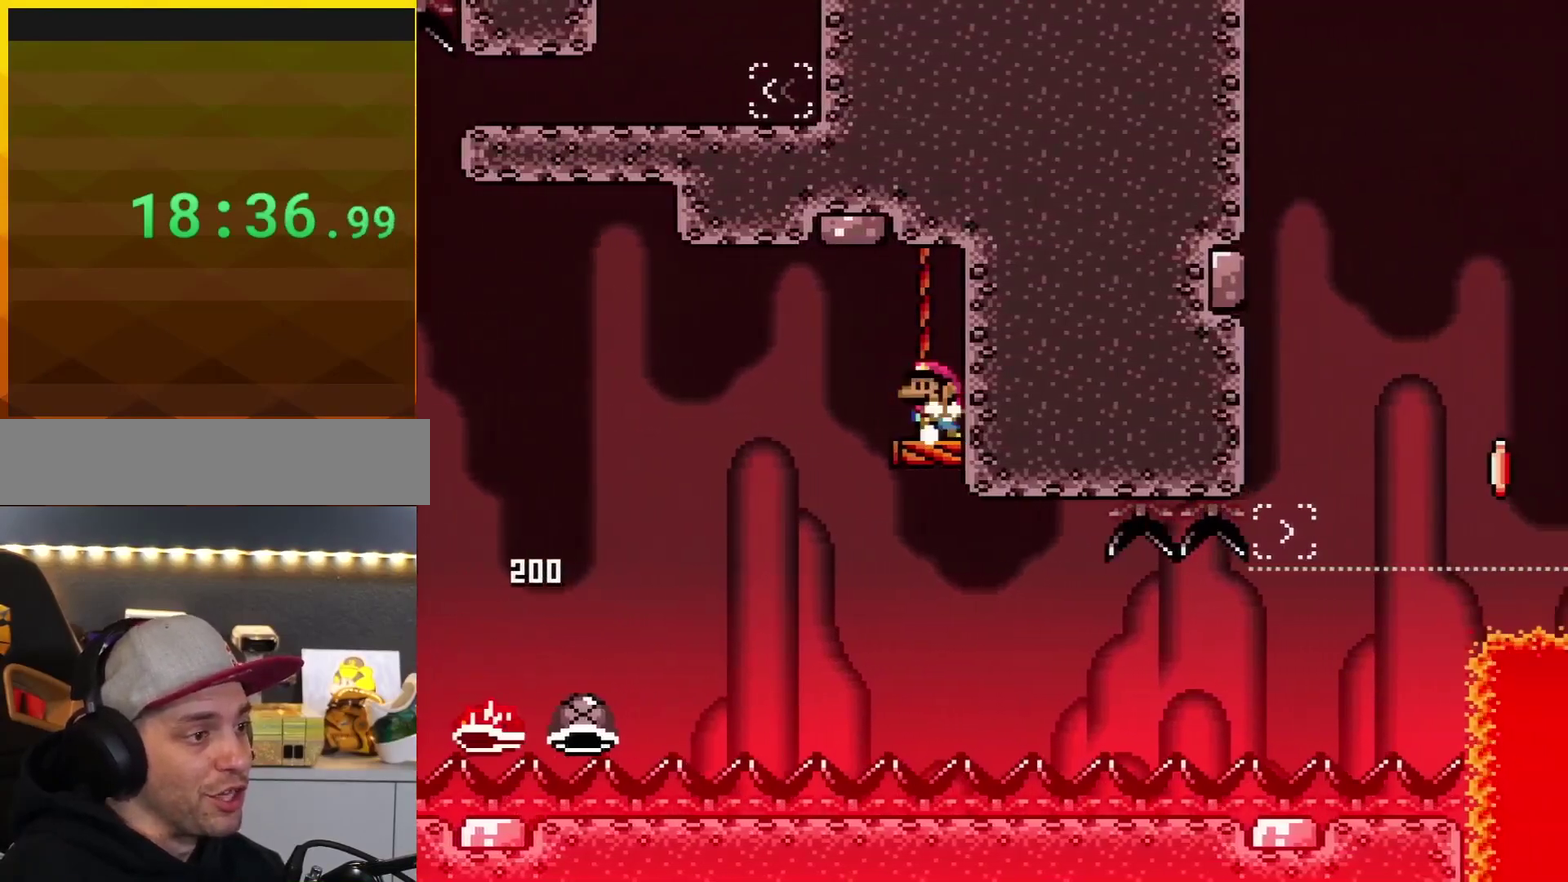
{"buttons": ["X", "DPAD_RIGHT"], "events": [[50, "DPAD_LEFT", "down"], [116, "A", "down"], [367, "DPAD_LEFT", "up"], [383, "A", "up"], [483, "DPAD_RIGHT", "down"]]}
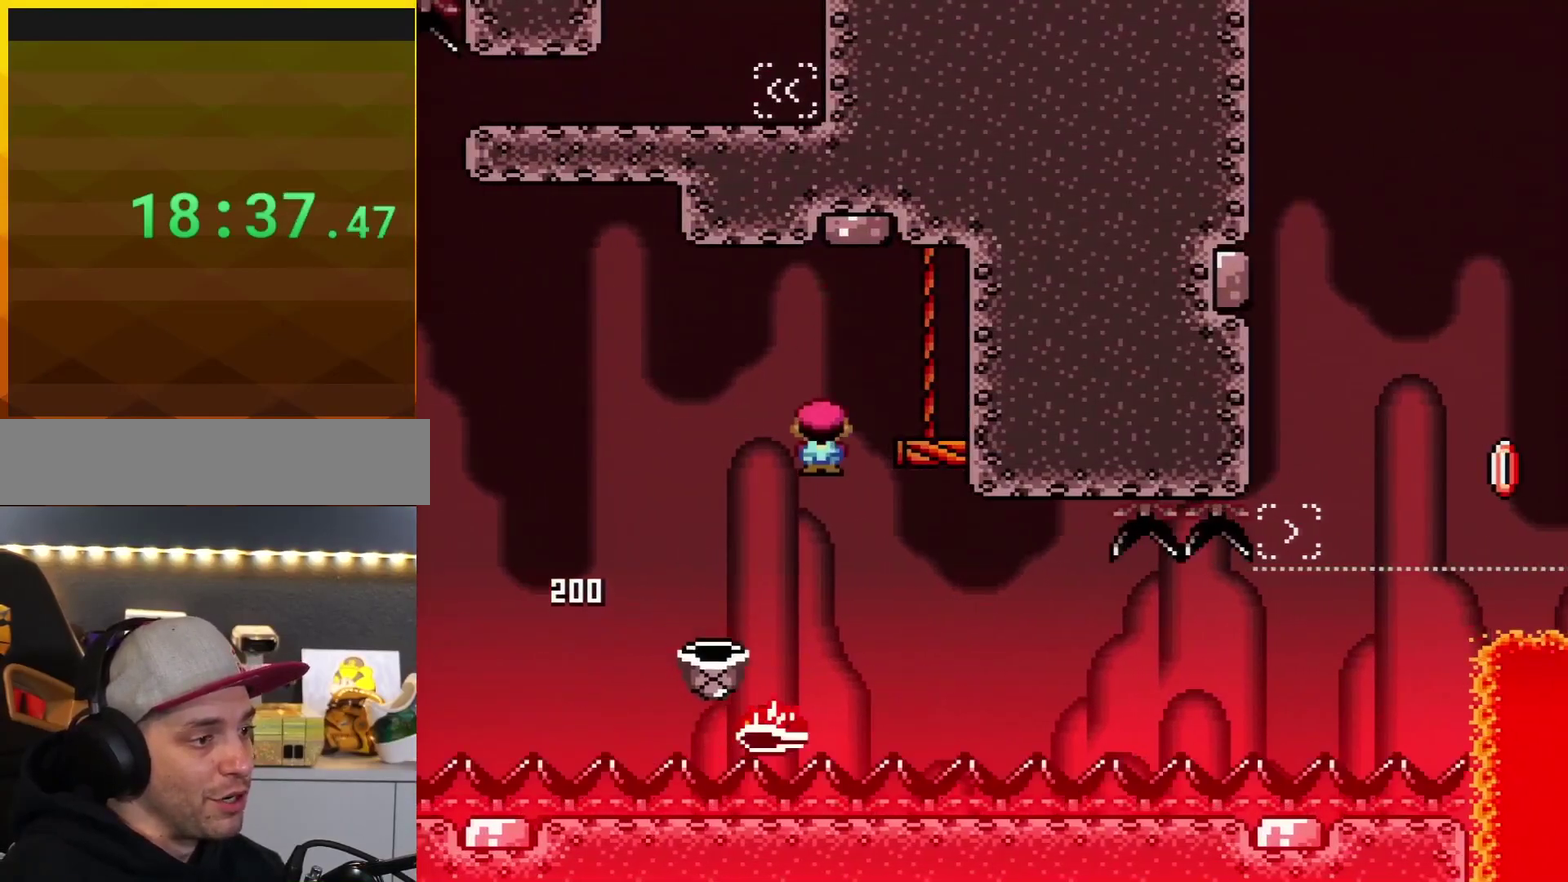
{"buttons": ["X", "DPAD_RIGHT"], "events": []}
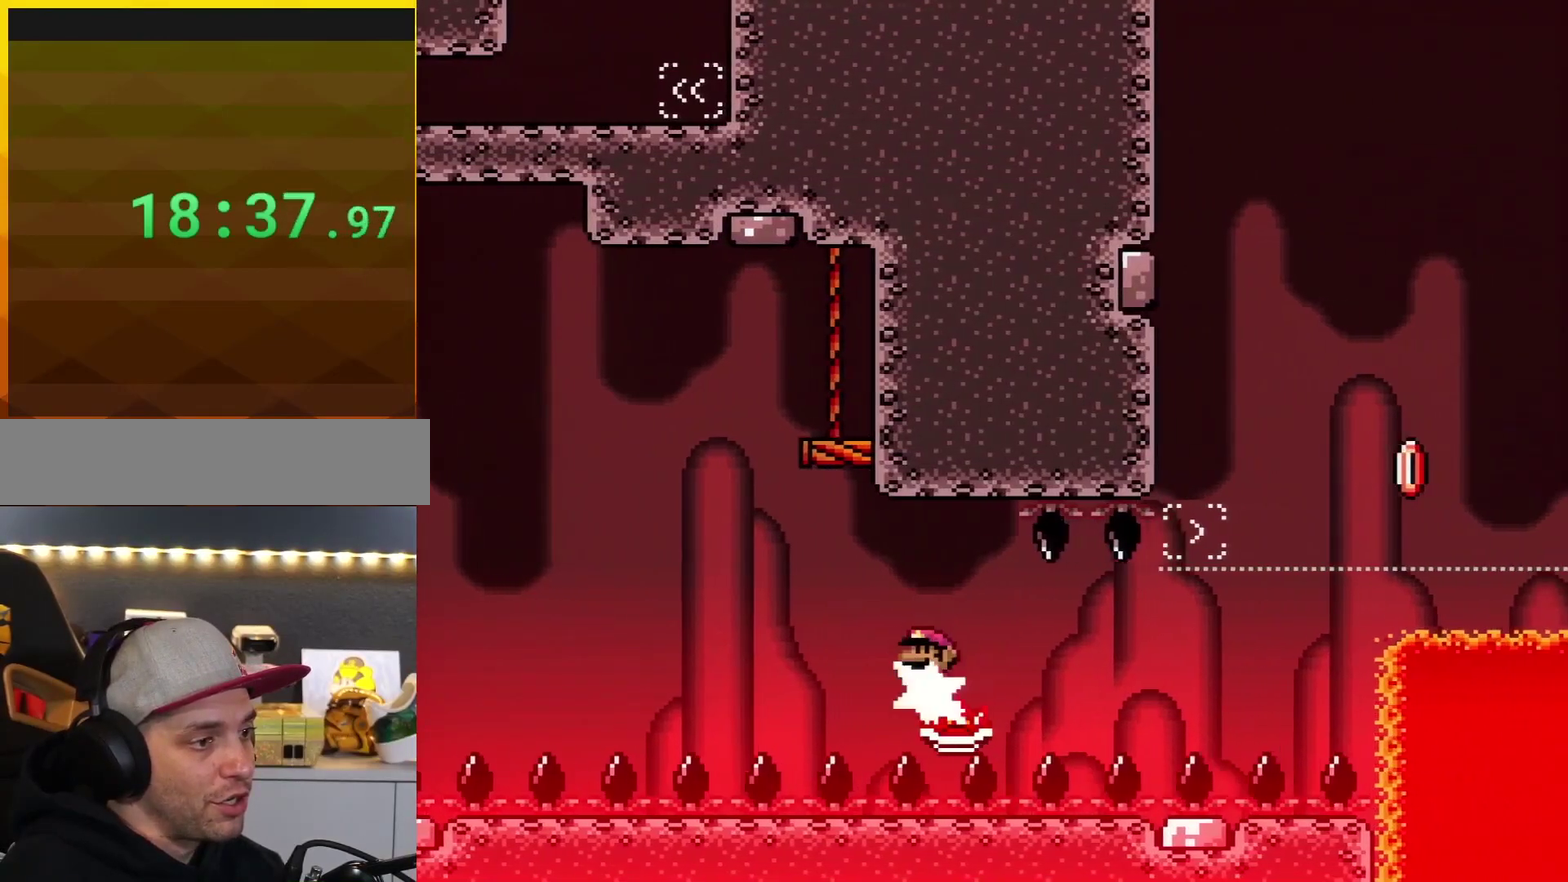
{"buttons": ["X", "DPAD_RIGHT"], "events": []}
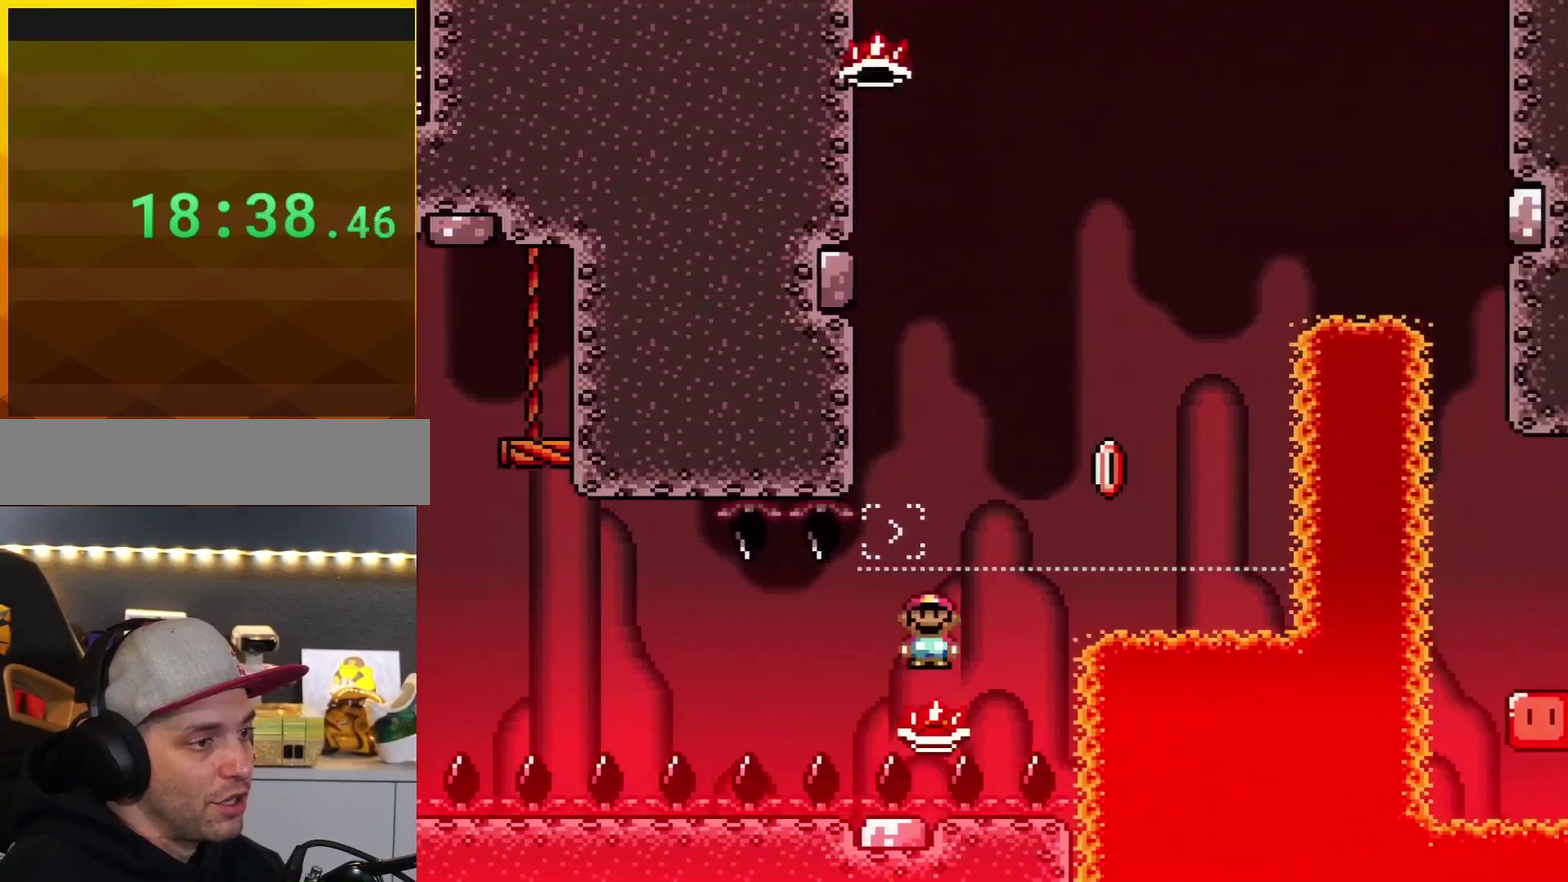
{"buttons": ["A", "X", "DPAD_LEFT"], "events": [[83, "A", "down"], [133, "DPAD_RIGHT", "up"], [200, "DPAD_LEFT", "down"], [267, "DPAD_LEFT", "up"], [267, "DPAD_RIGHT", "down"], [417, "DPAD_LEFT", "down"], [417, "DPAD_RIGHT", "up"]]}
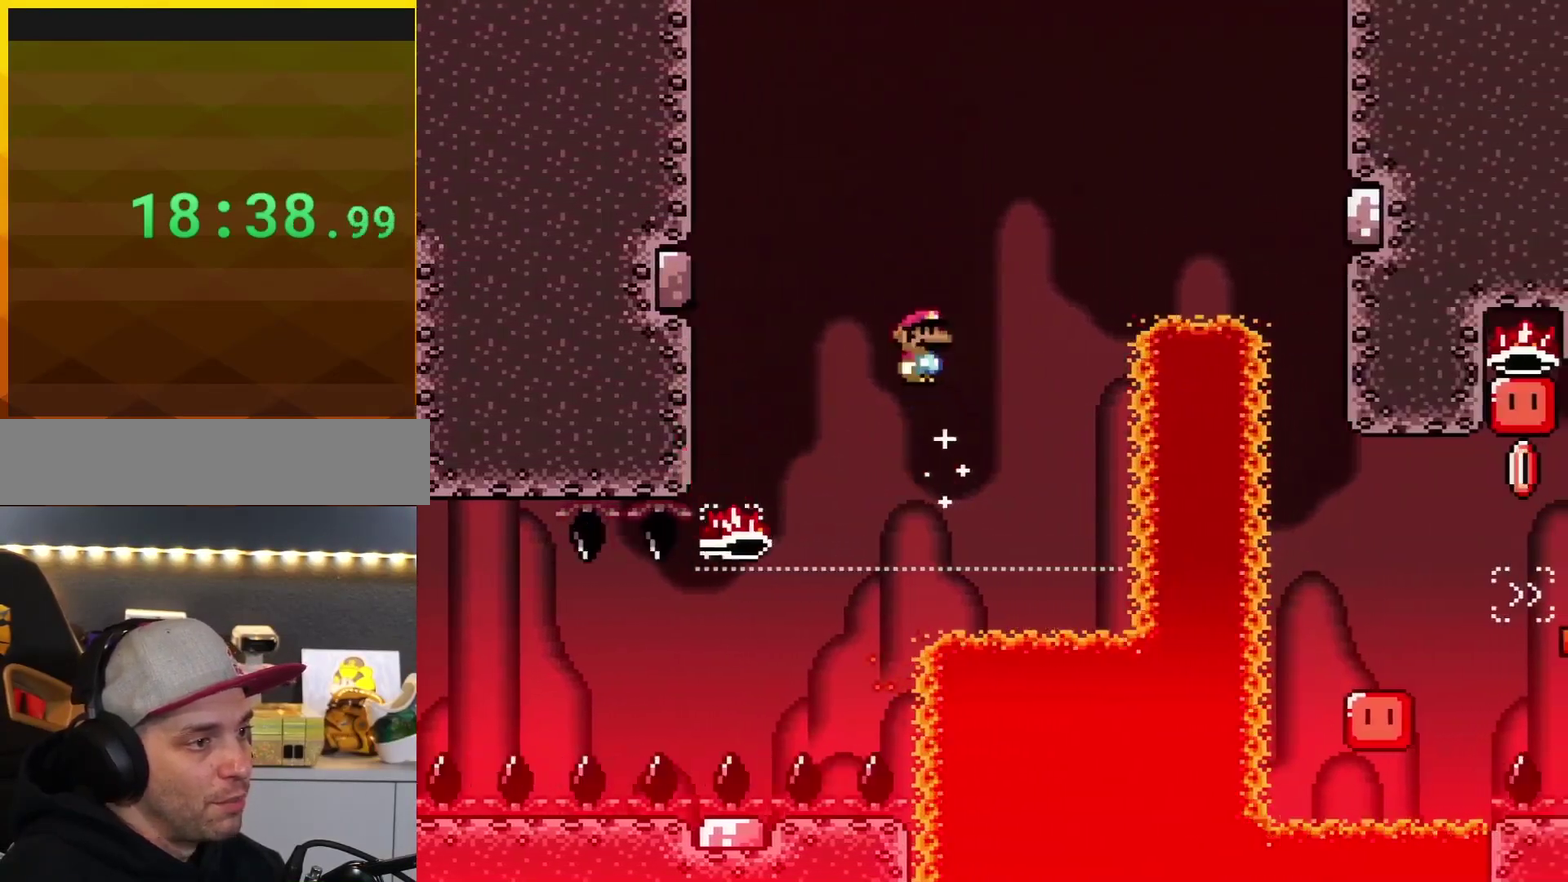
{"buttons": ["A", "X"], "events": [[116, "DPAD_LEFT", "up"], [133, "DPAD_RIGHT", "down"], [450, "DPAD_RIGHT", "up"]]}
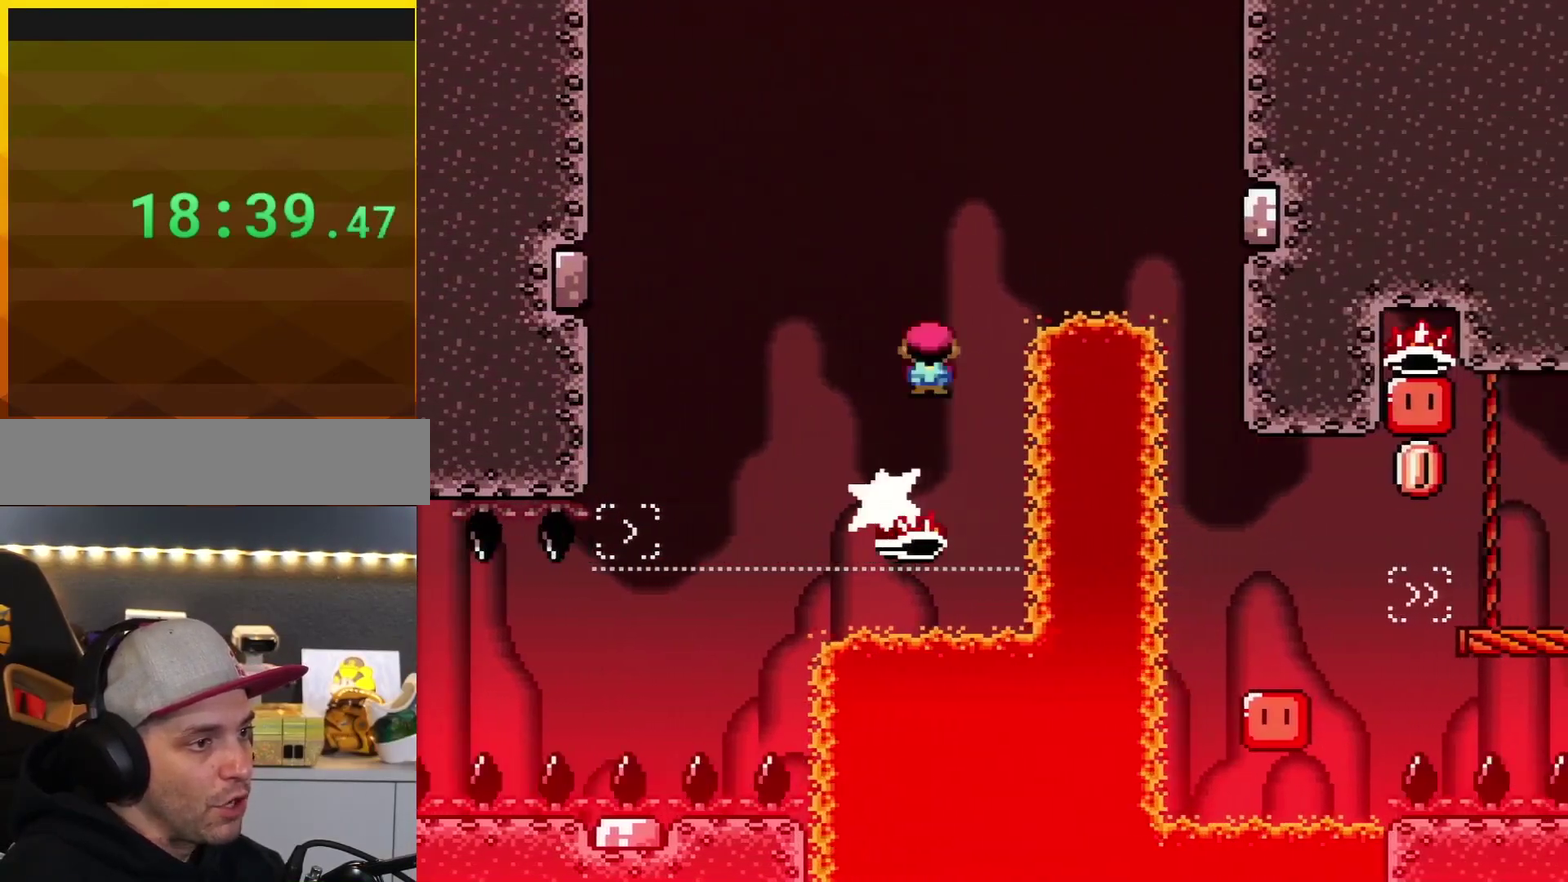
{"buttons": ["A", "X"], "events": [[50, "DPAD_RIGHT", "down"], [467, "DPAD_RIGHT", "up"]]}
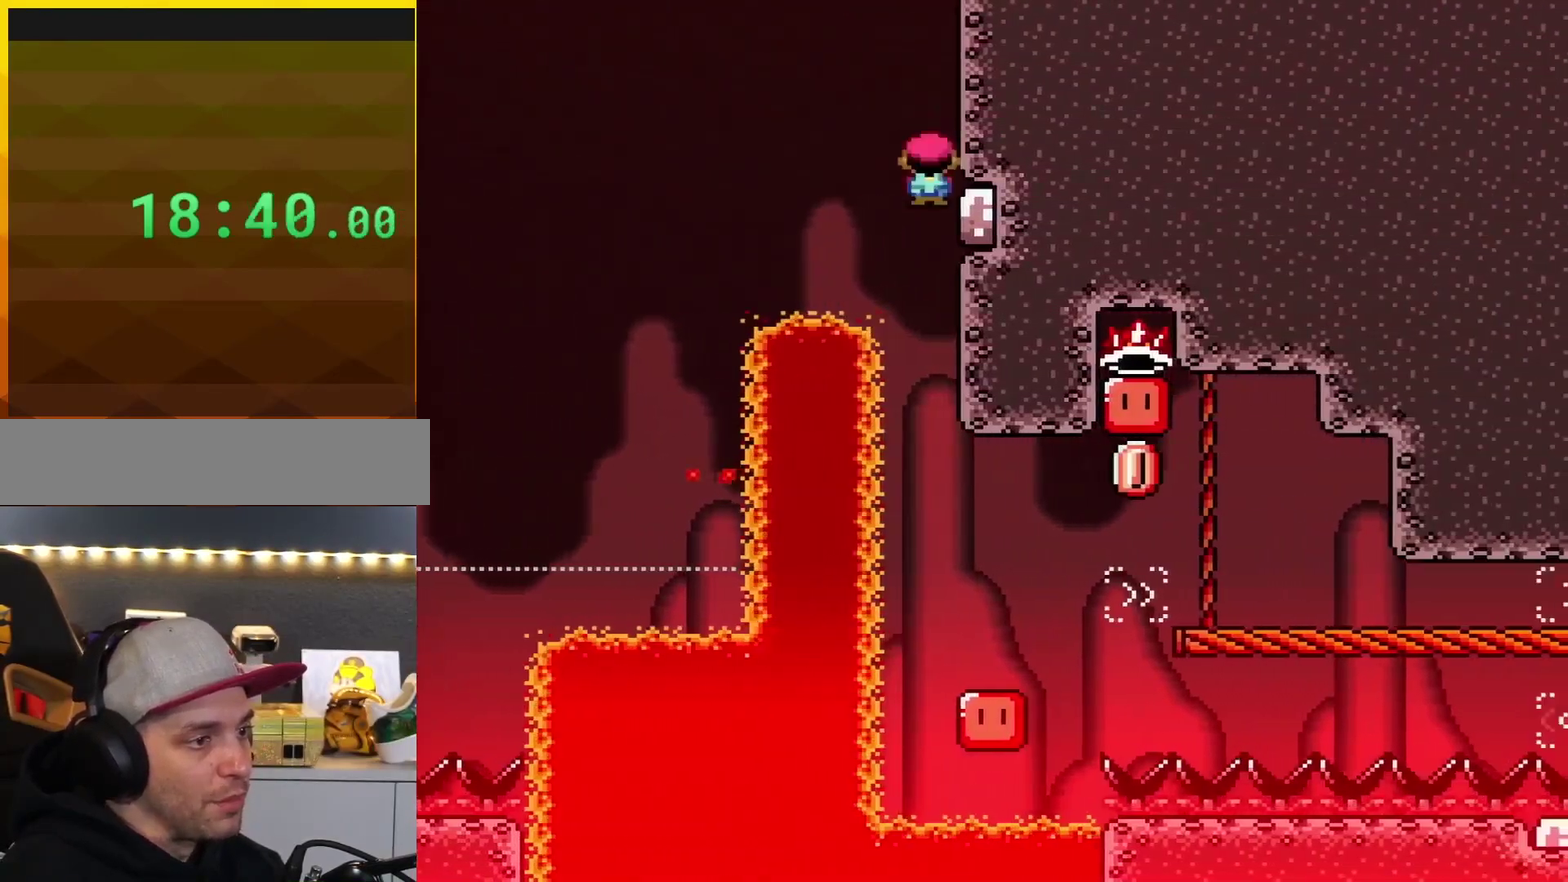
{"buttons": ["Y", "DPAD_RIGHT"], "events": [[351, "DPAD_RIGHT", "down"], [401, "A", "up"], [501, "X", "up"], [501, "Y", "down"]]}
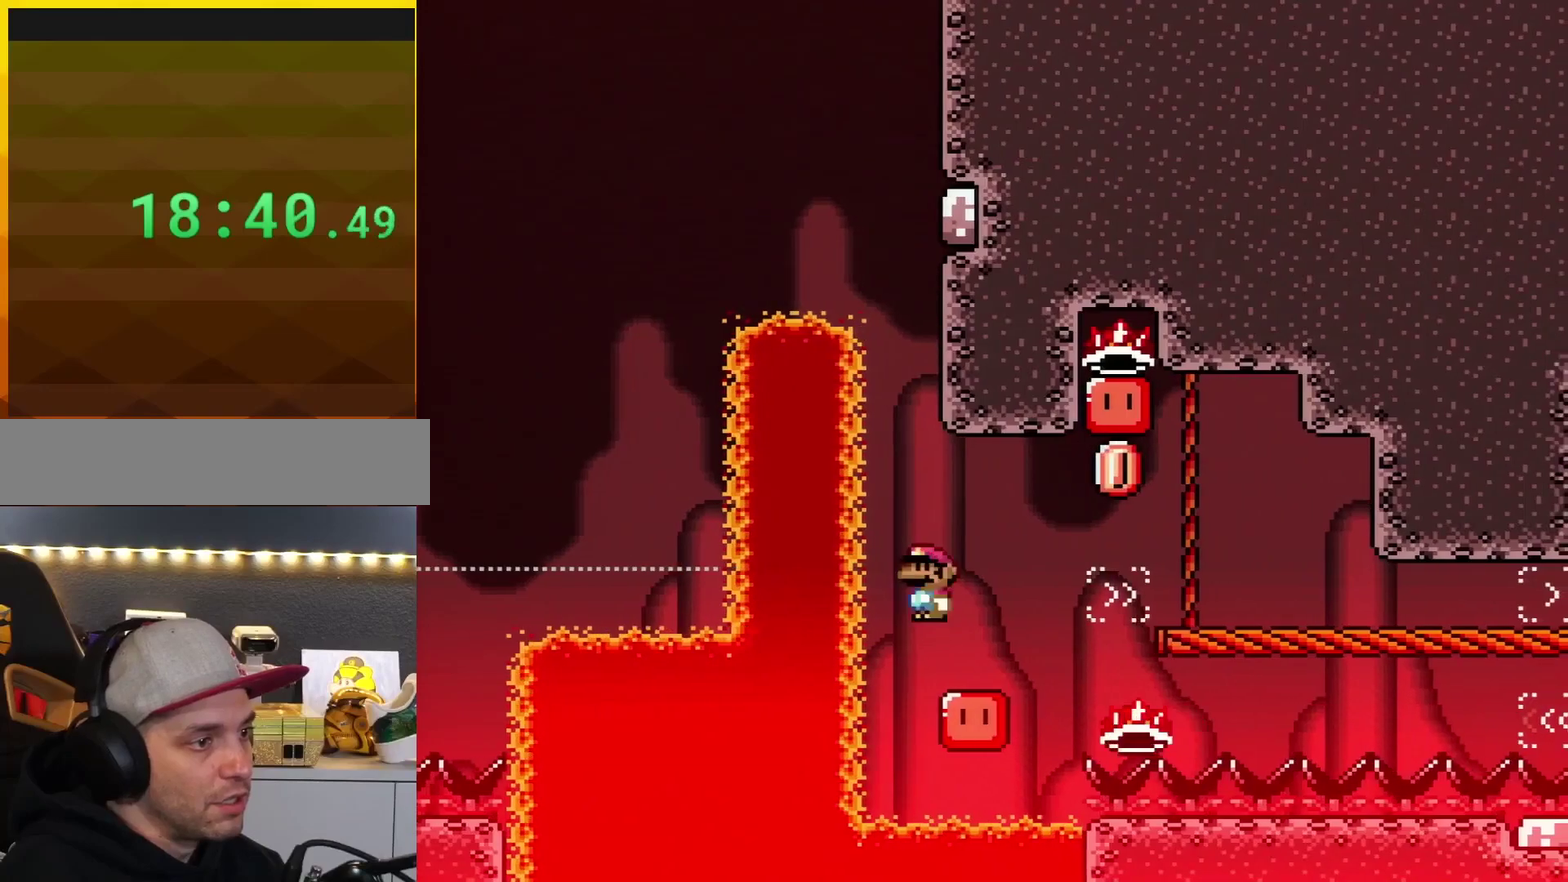
{"buttons": ["B", "Y", "DPAD_RIGHT"], "events": [[184, "B", "down"]]}
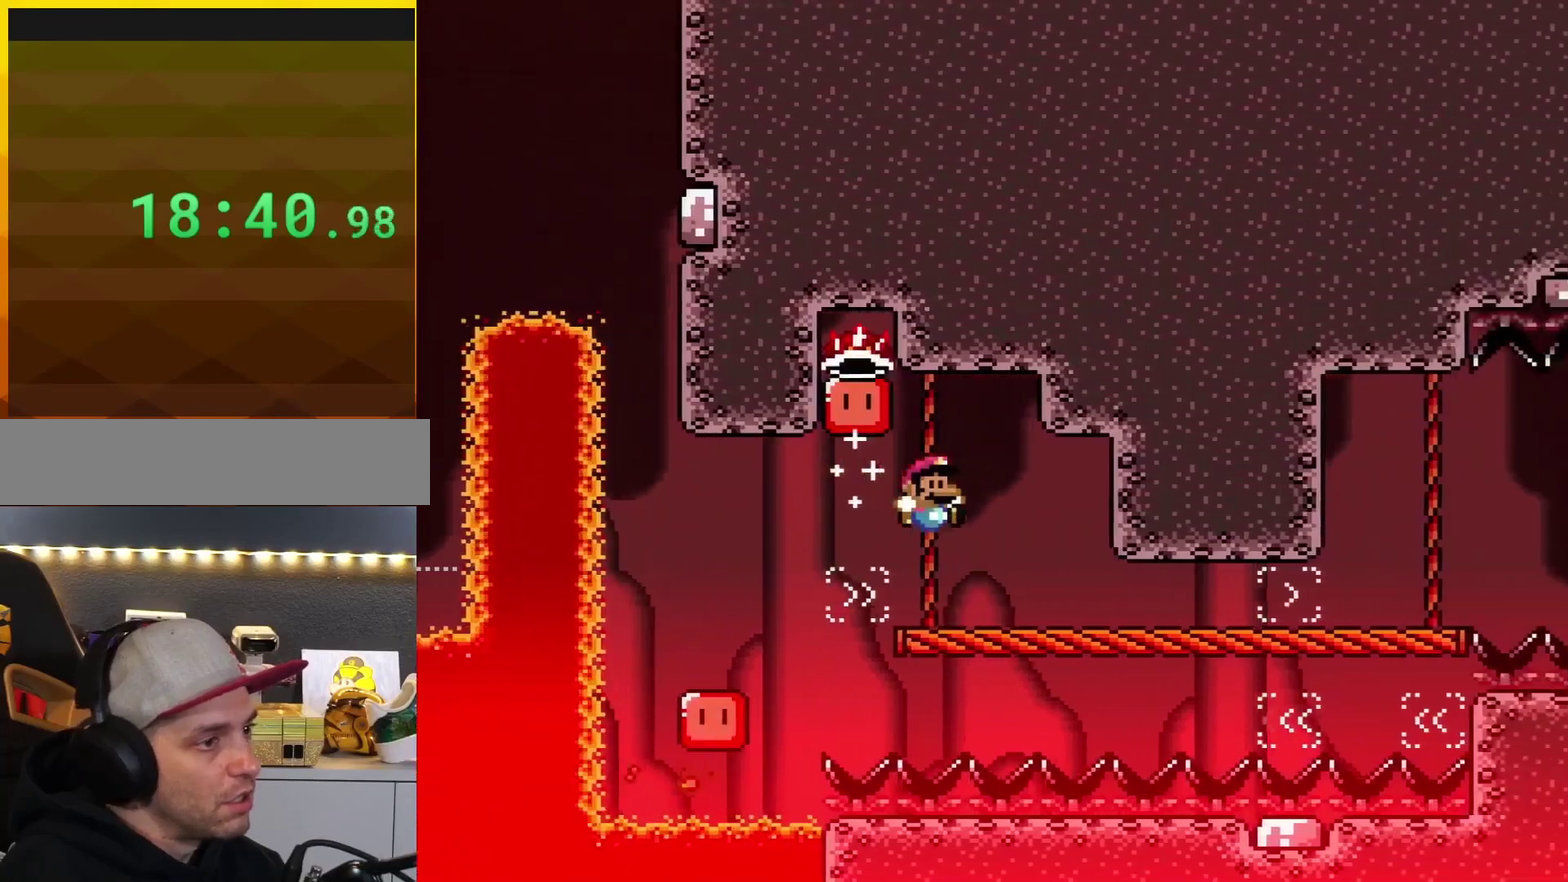
{"buttons": ["X", "DPAD_RIGHT"], "events": [[150, "B", "up"], [216, "X", "down"], [216, "Y", "up"]]}
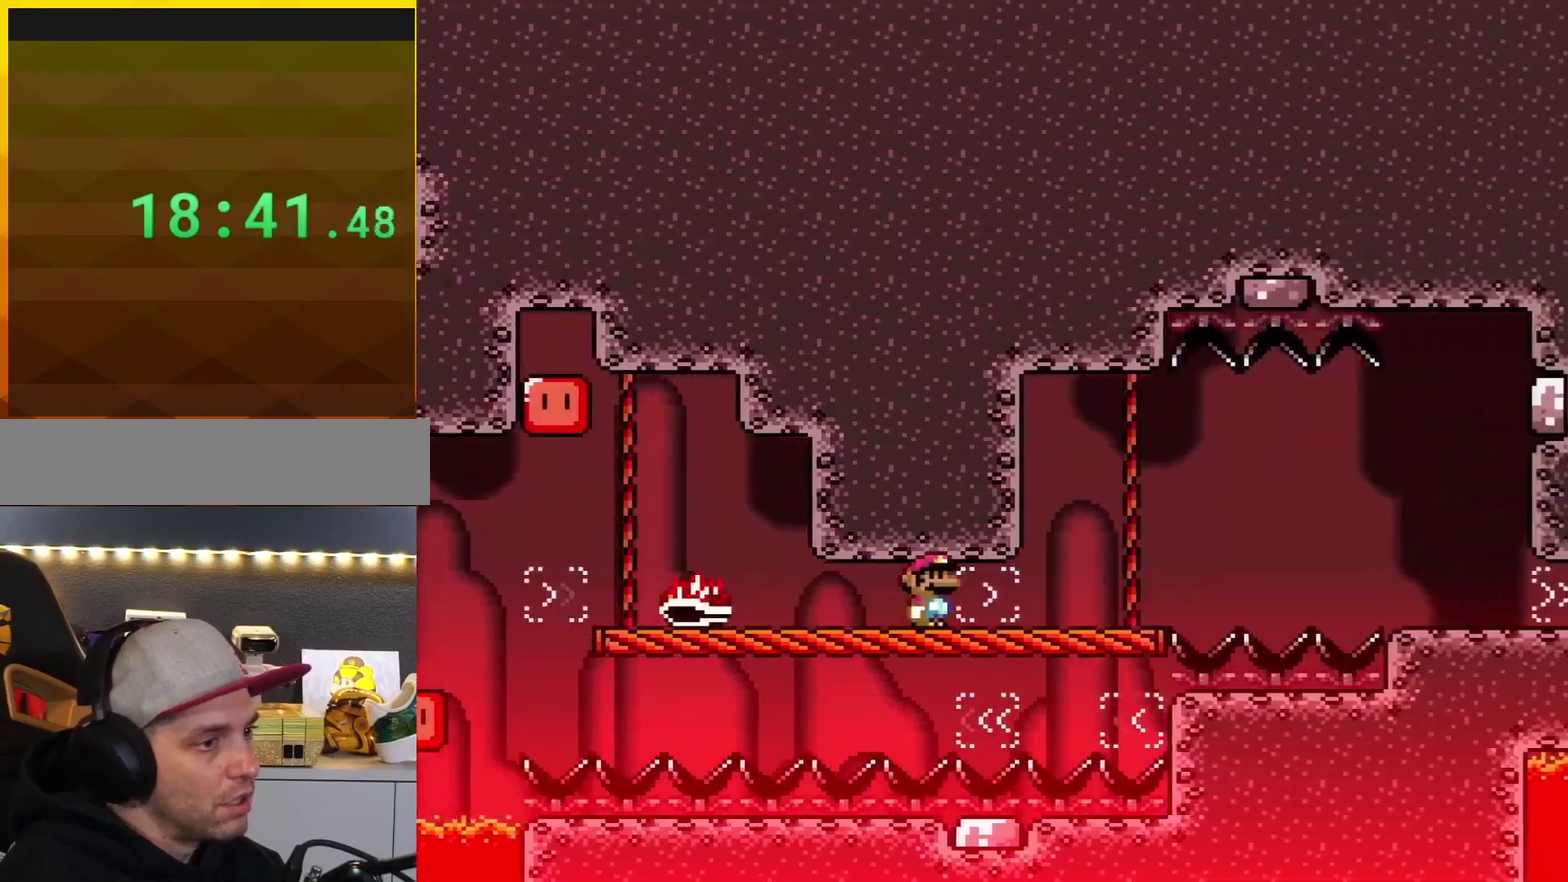
{"buttons": ["X", "DPAD_RIGHT"], "events": []}
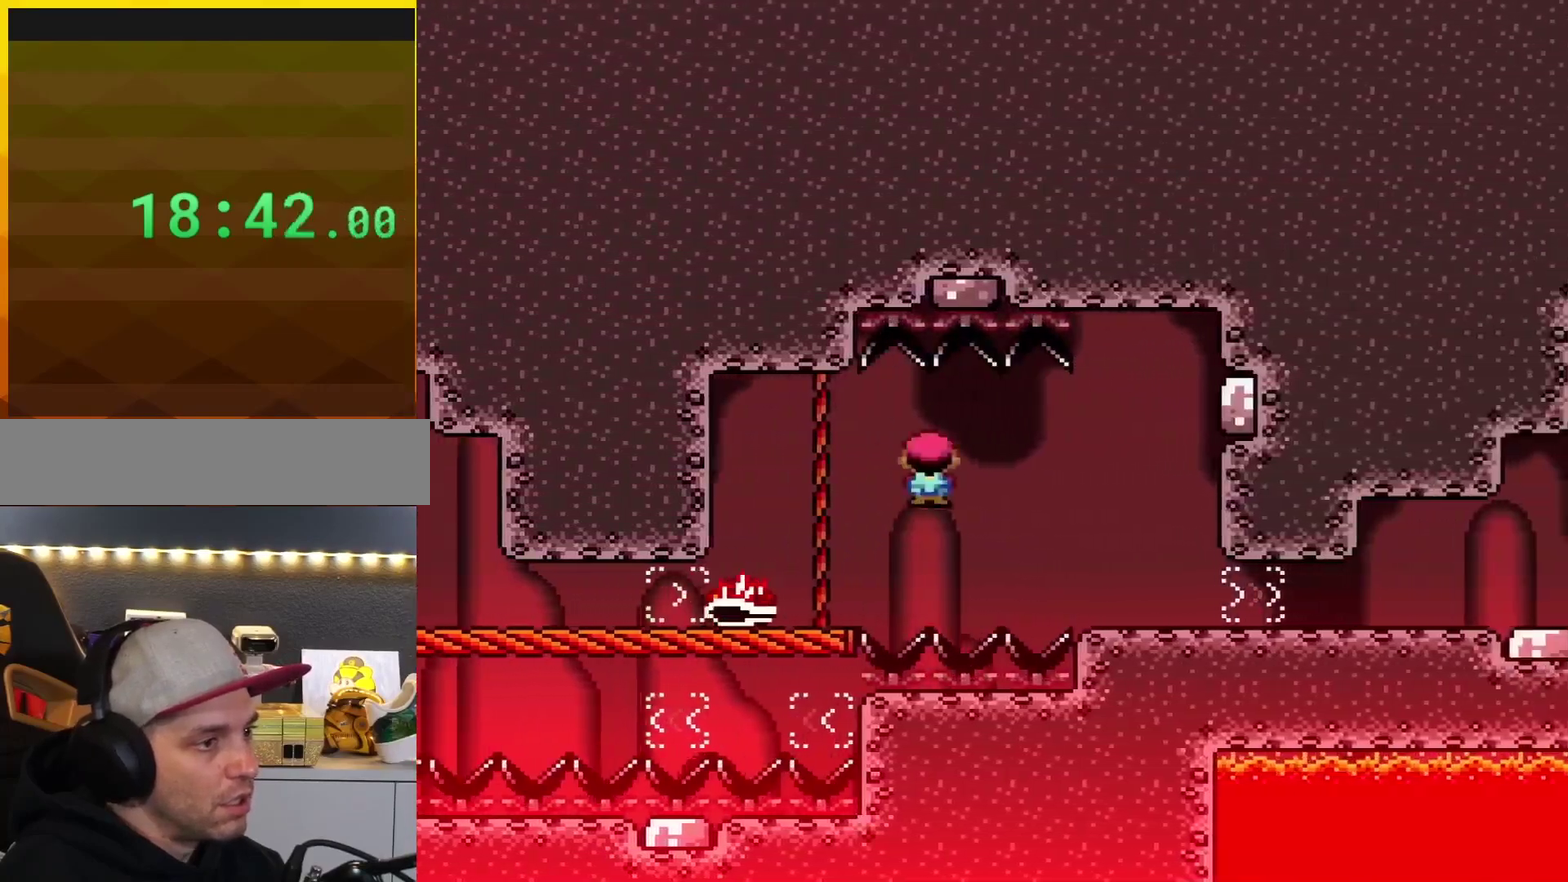
{"buttons": ["X", "DPAD_RIGHT"], "events": [[34, "DPAD_RIGHT", "up"], [67, "DPAD_LEFT", "down"], [67, "X", "up"], [117, "X", "down"], [151, "DPAD_LEFT", "up"], [151, "DPAD_RIGHT", "down"], [251, "DPAD_RIGHT", "up"], [317, "DPAD_LEFT", "down"], [368, "DPAD_LEFT", "up"], [368, "DPAD_UP", "down"], [434, "DPAD_RIGHT", "down"], [434, "DPAD_UP", "up"]]}
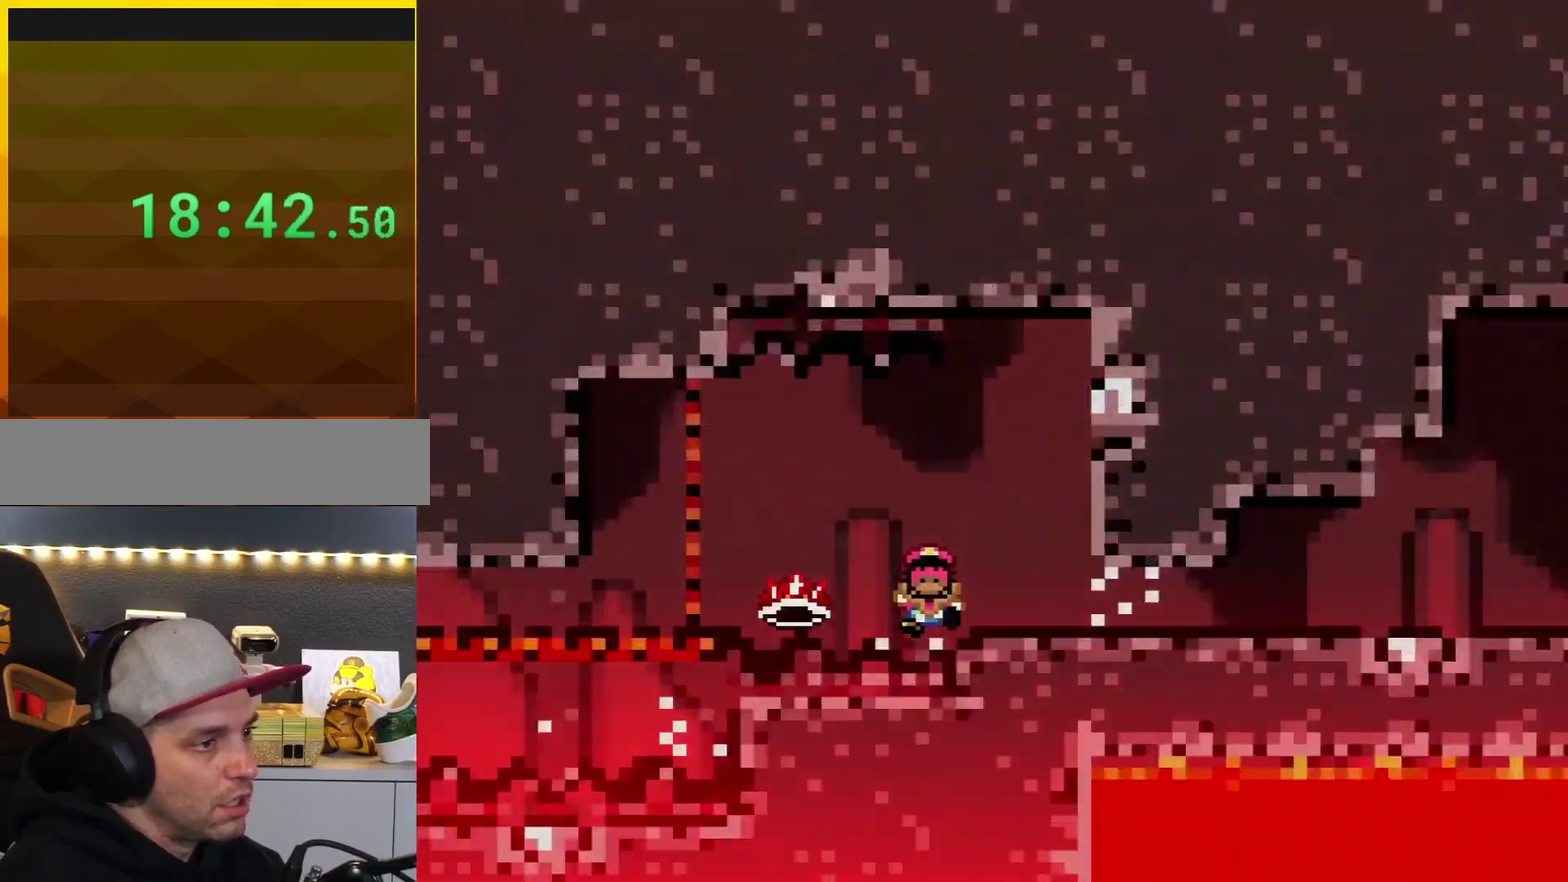
{"buttons": ["X"], "events": [[284, "DPAD_RIGHT", "up"]]}